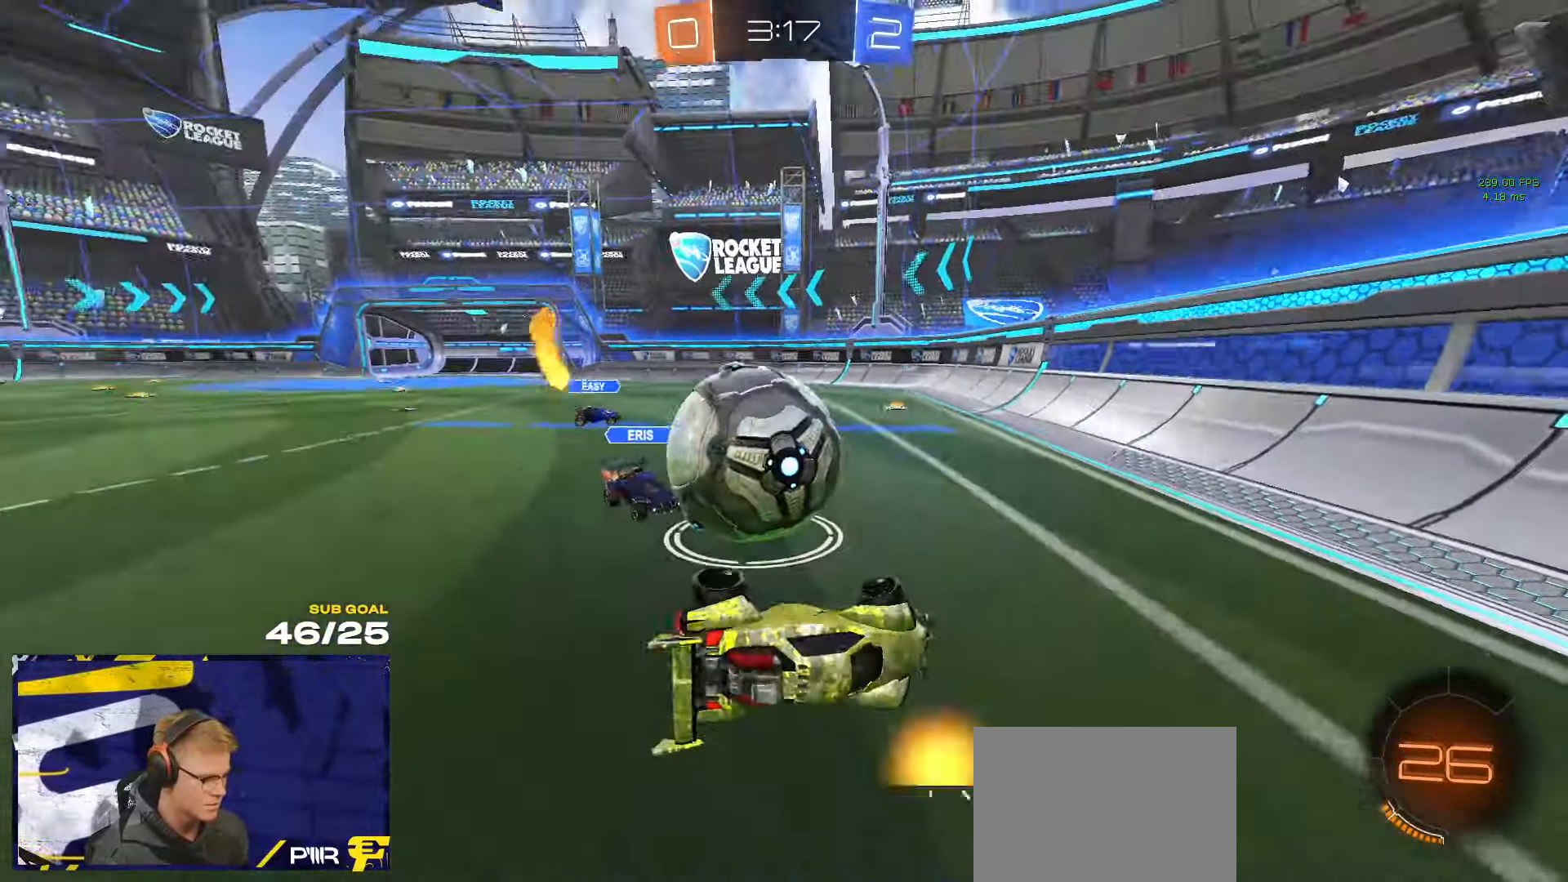
Gameplay with a controller (Xbox layout); each line is a JSON object with the inputs held at the frame after it. "events" lists button and stick changes between this image and that frame as [ms after this image, input, new state], when the widget could be followed in between. Not read: SELECT.
{"buttons": ["R2"], "left_stick": "down-right", "right_stick": "center", "events": [[100, "left_stick", "left"], [166, "L1", "up"], [233, "left_stick", "center"], [250, "L1", "down"], [266, "L1", "up"], [266, "R1", "down"], [283, "R2", "down"], [283, "left_stick", "left"], [366, "R2", "up"], [383, "R1", "up"], [400, "left_stick", "down-right"], [433, "R2", "down"]]}
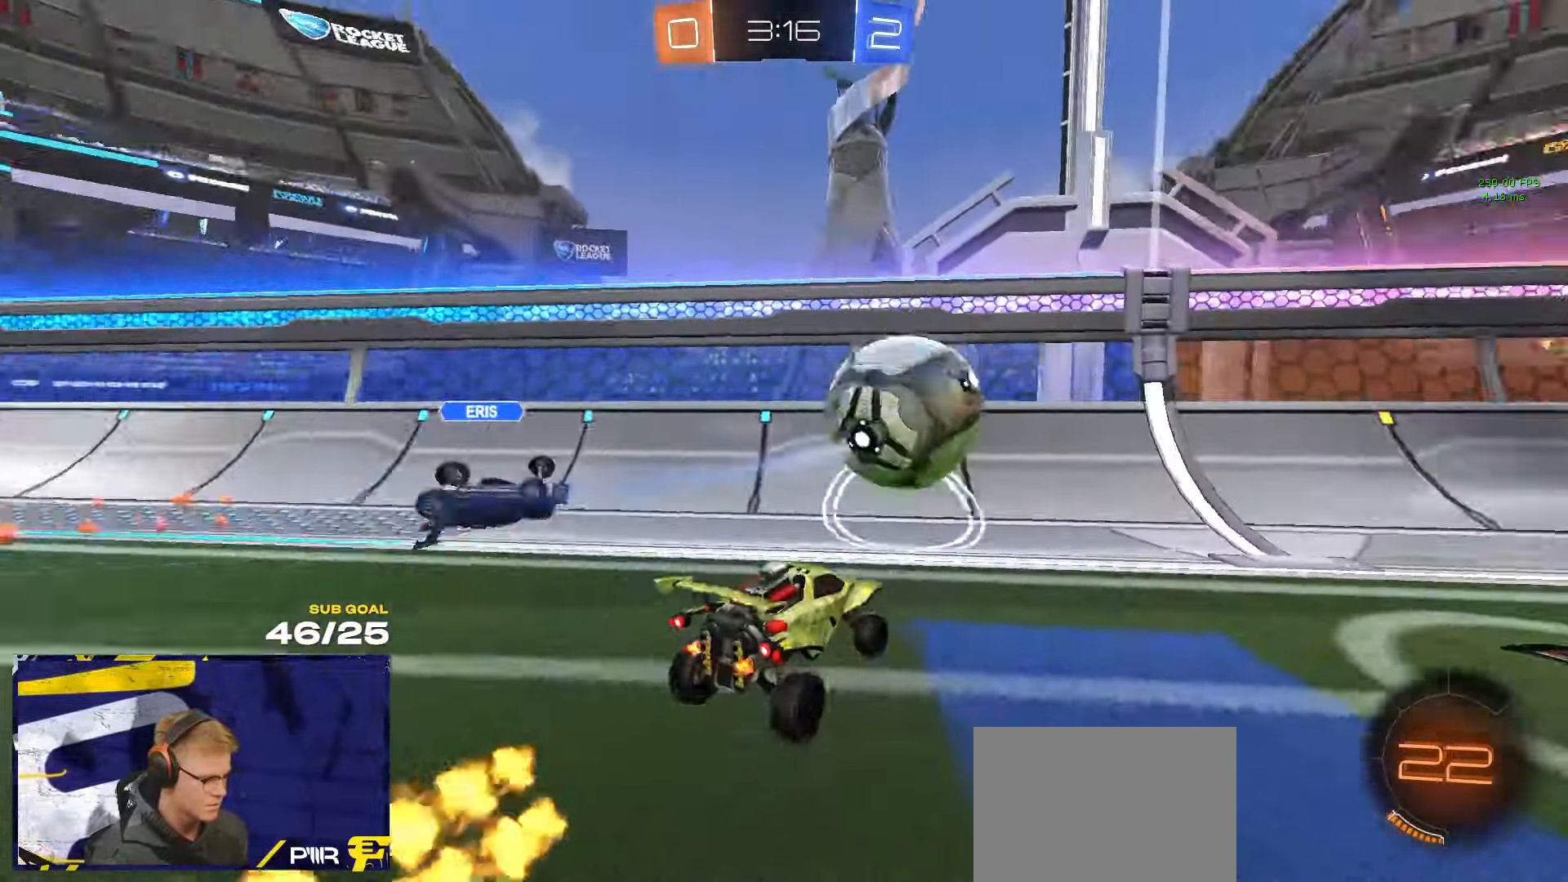
{"buttons": ["Y", "R2"], "left_stick": "down-right", "right_stick": "center", "events": [[233, "R2", "up"], [300, "L2", "down"], [350, "L2", "up"], [416, "R2", "down"], [433, "Y", "down"]]}
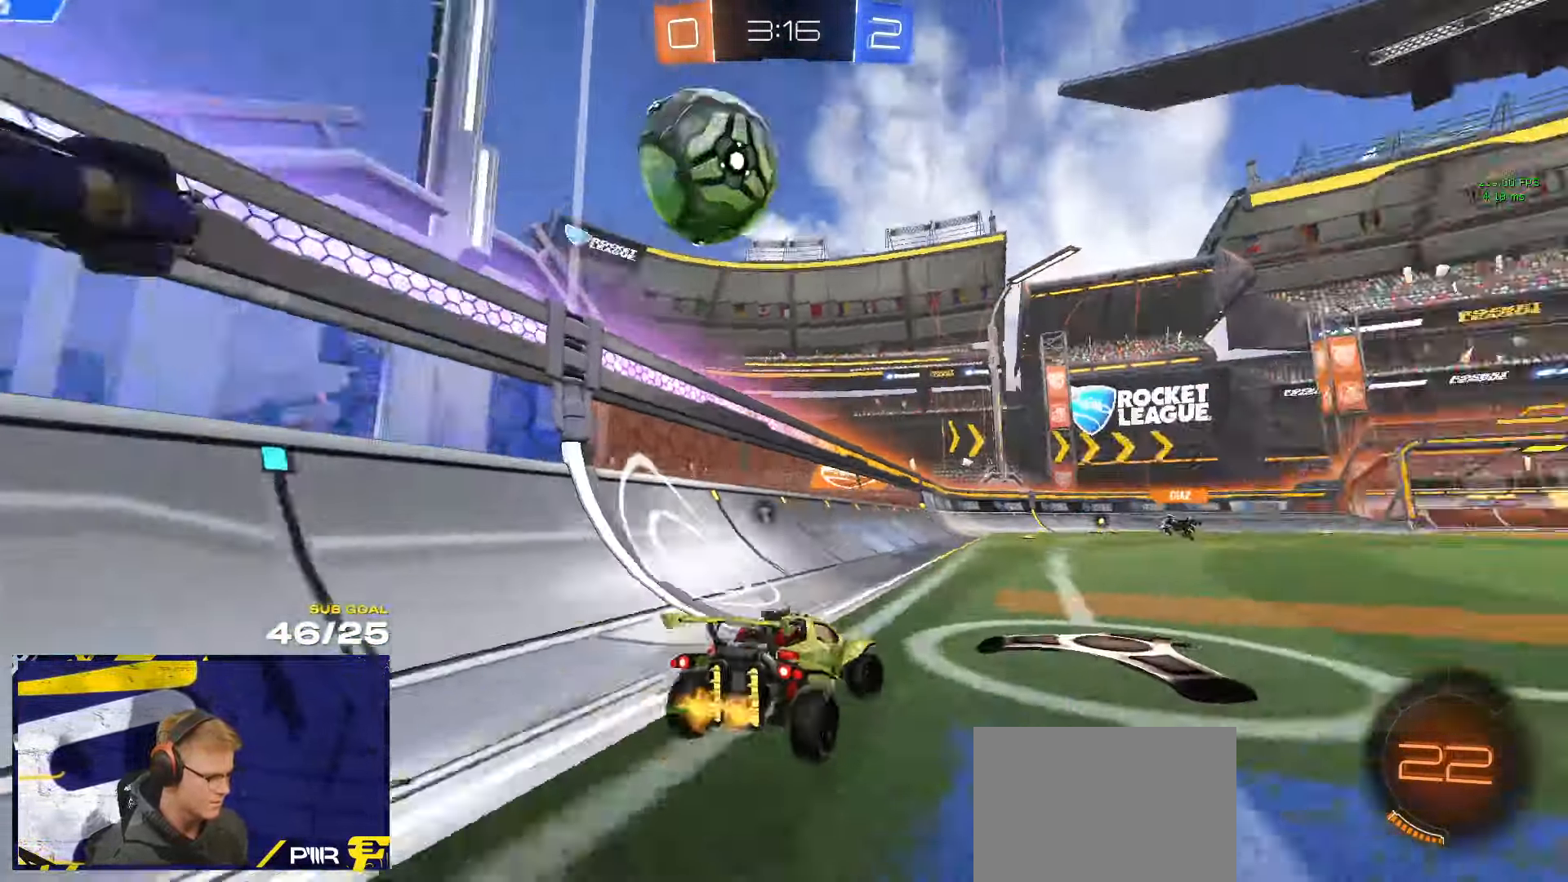
{"buttons": ["Y", "R2"], "left_stick": "center", "right_stick": "center", "events": [[16, "Y", "up"], [166, "left_stick", "center"], [500, "Y", "down"]]}
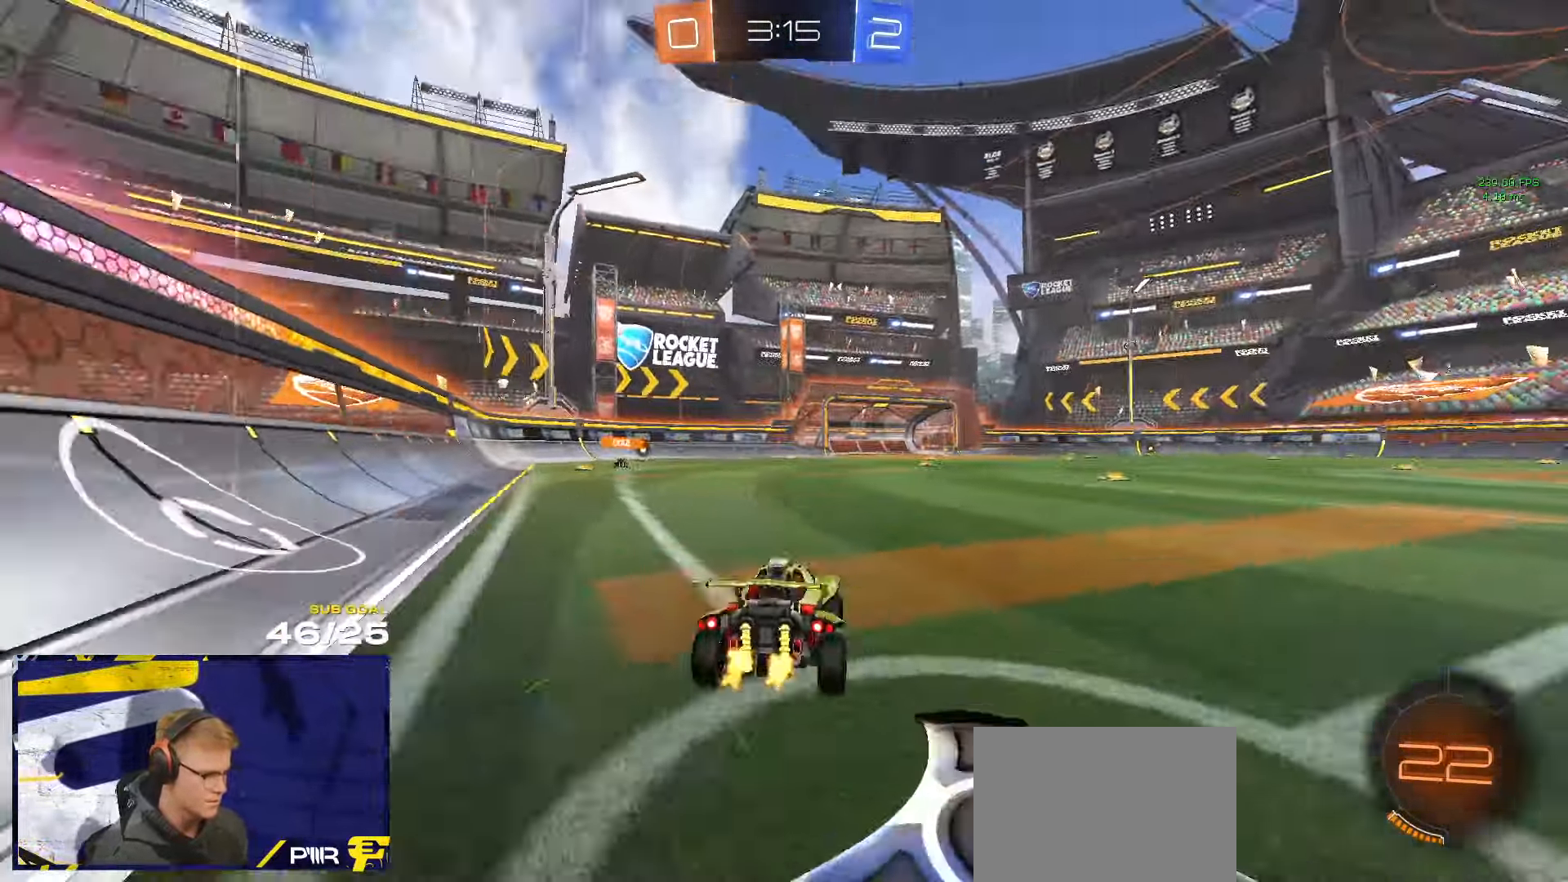
{"buttons": ["R2", "L3"], "left_stick": "down", "right_stick": "center", "events": [[33, "Y", "up"], [200, "left_stick", "left"], [216, "A", "down"], [233, "L3", "down"], [250, "left_stick", "up-left"], [300, "A", "up"], [350, "A", "down"], [400, "left_stick", "down"], [467, "A", "up"]]}
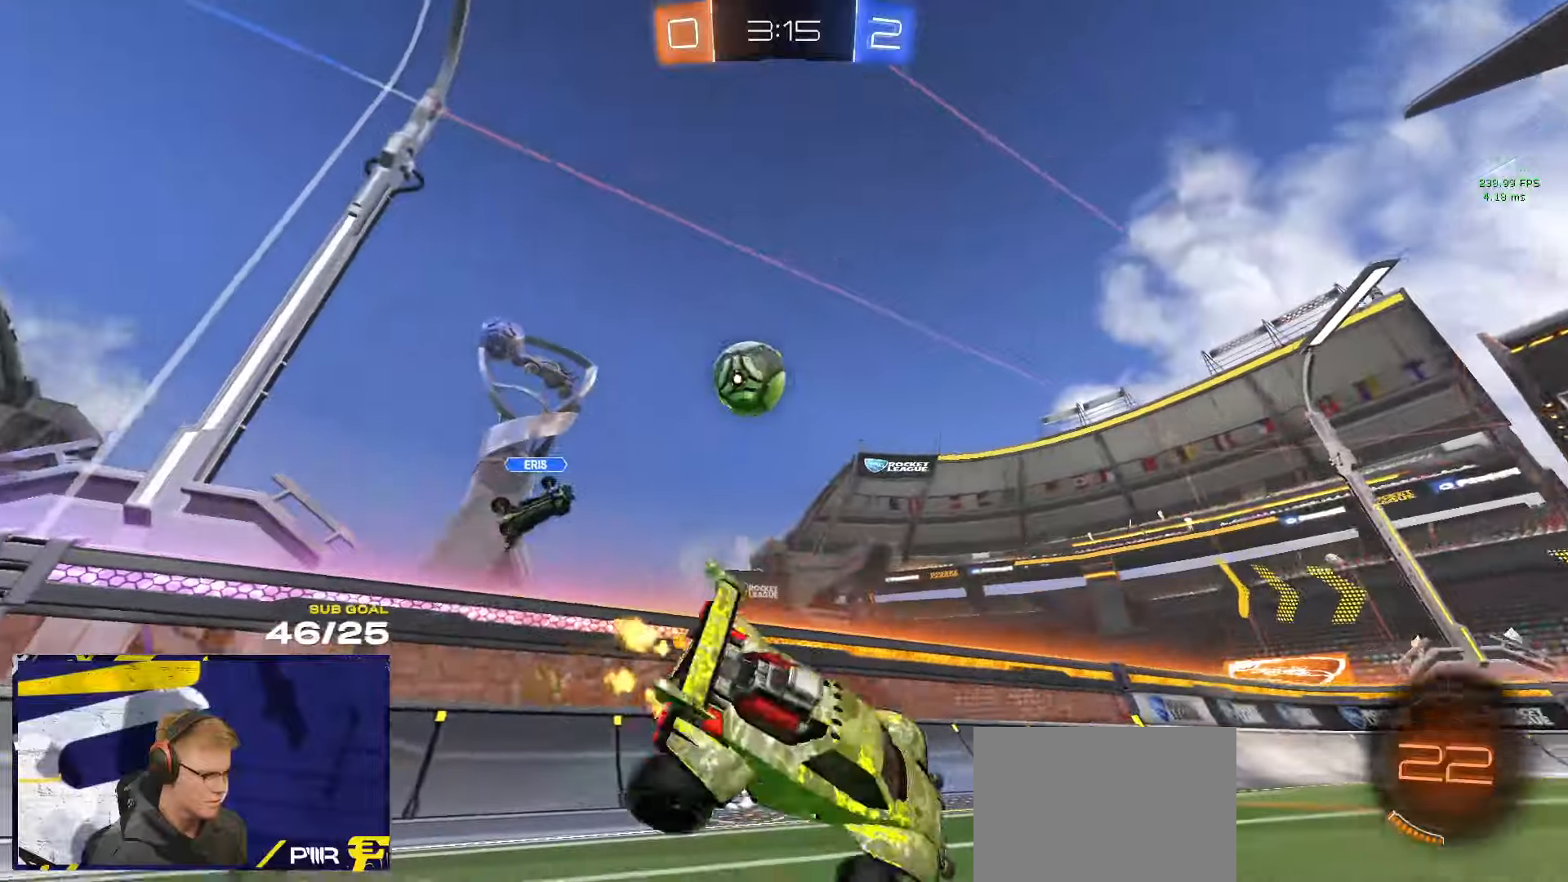
{"buttons": ["R2", "L3"], "left_stick": "down-right", "right_stick": "right", "events": [[117, "left_stick", "down-right"], [317, "right_stick", "right"]]}
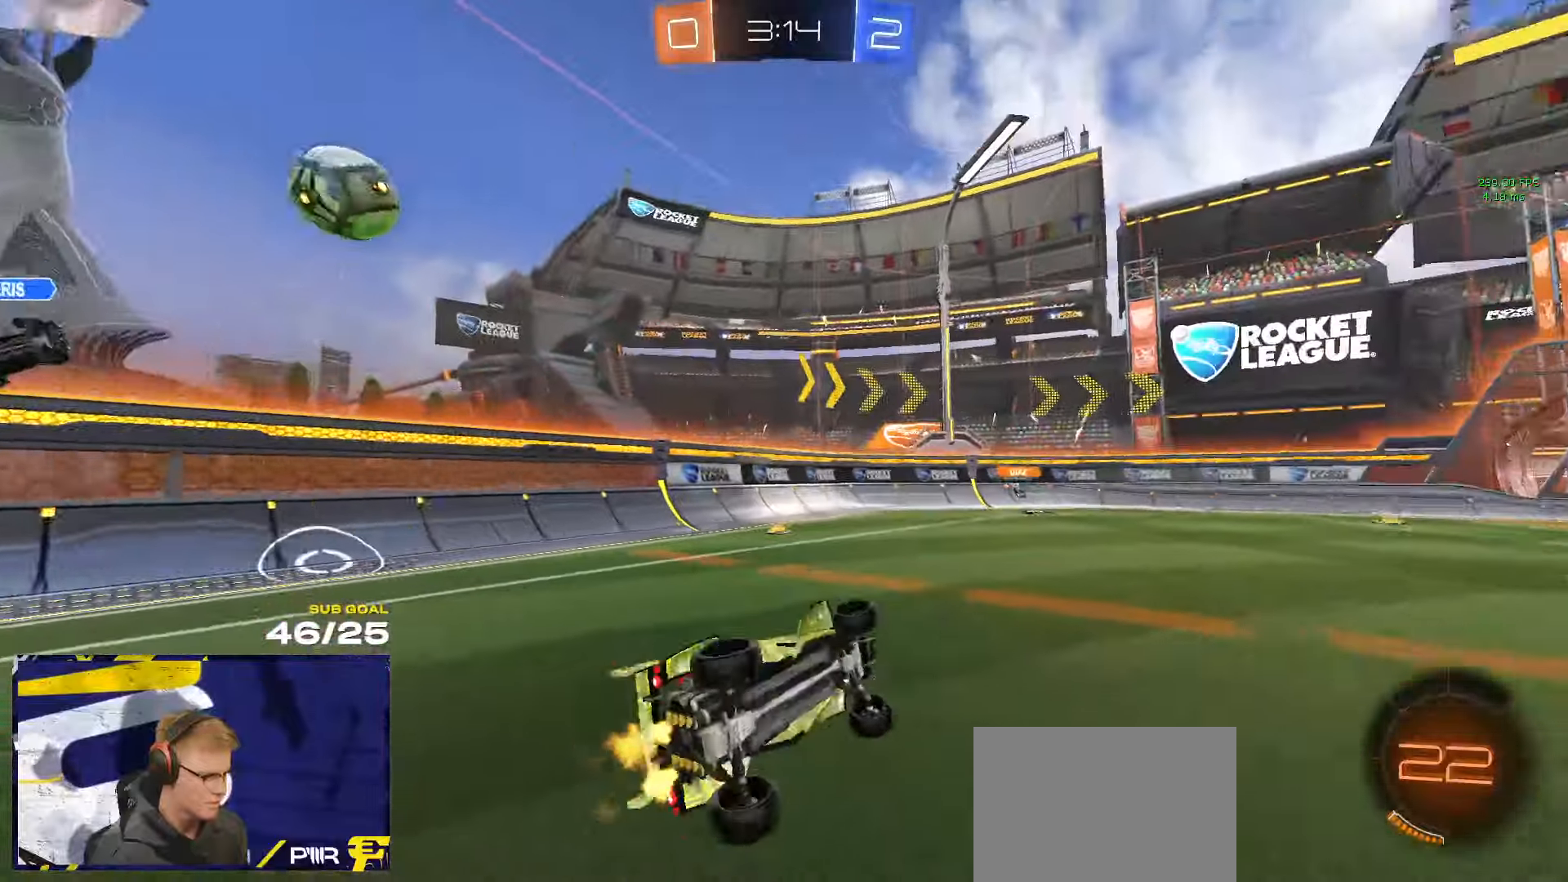
{"buttons": ["R2"], "left_stick": "center", "right_stick": "center", "events": [[33, "L3", "up"], [83, "L3", "down"], [150, "L3", "up"], [150, "left_stick", "center"], [367, "right_stick", "center"]]}
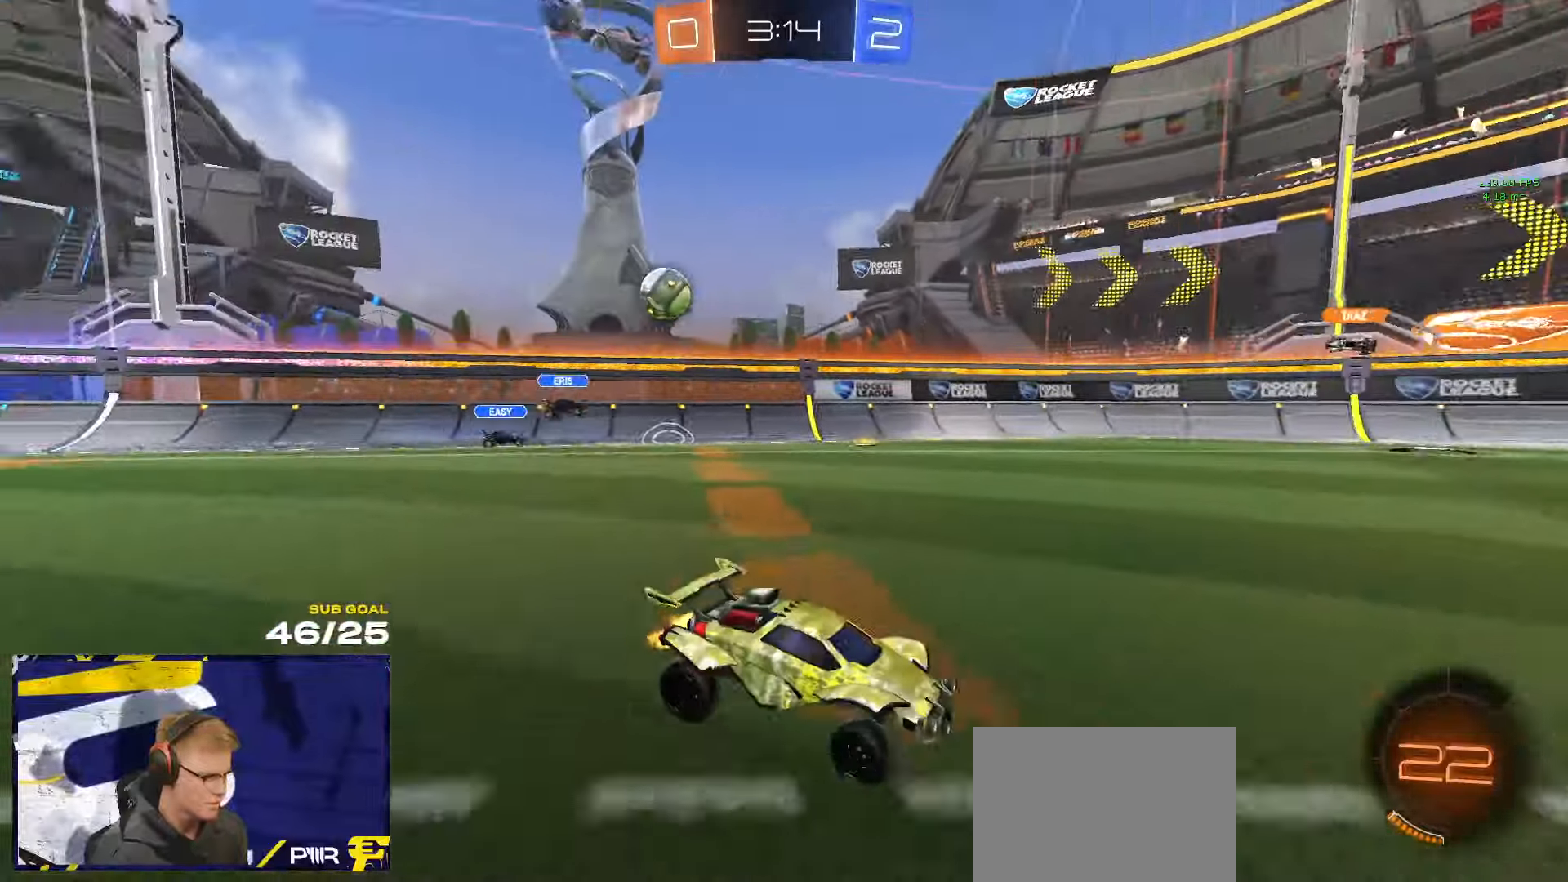
{"buttons": ["R2"], "left_stick": "center", "right_stick": "center", "events": [[83, "A", "down"], [117, "A", "up"]]}
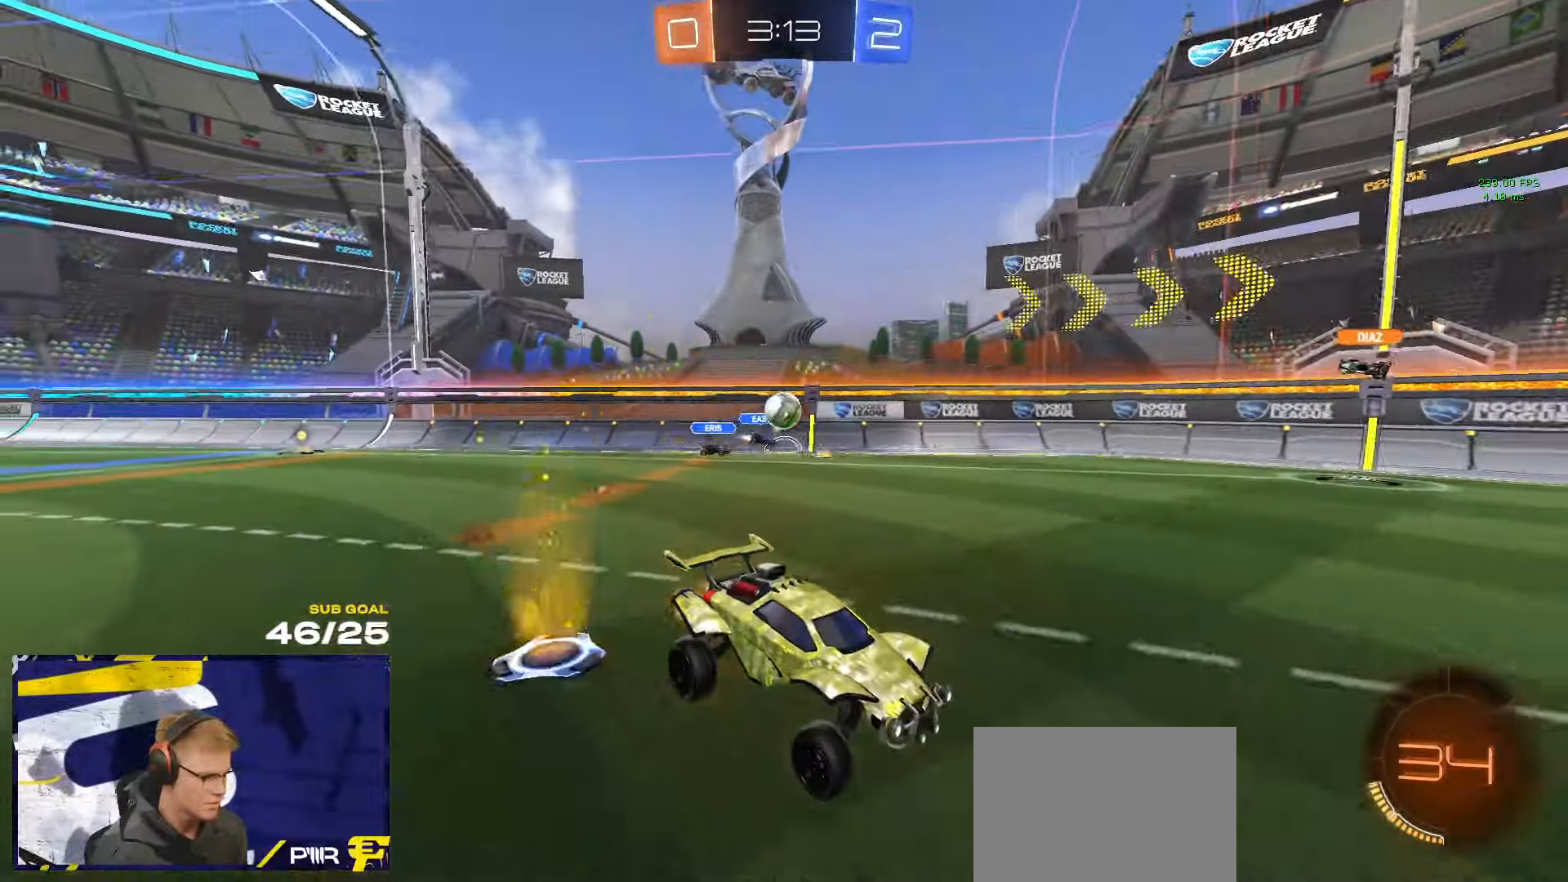
{"buttons": ["R2"], "left_stick": "up", "right_stick": "center", "events": [[183, "left_stick", "down"], [400, "left_stick", "center"], [467, "left_stick", "up"]]}
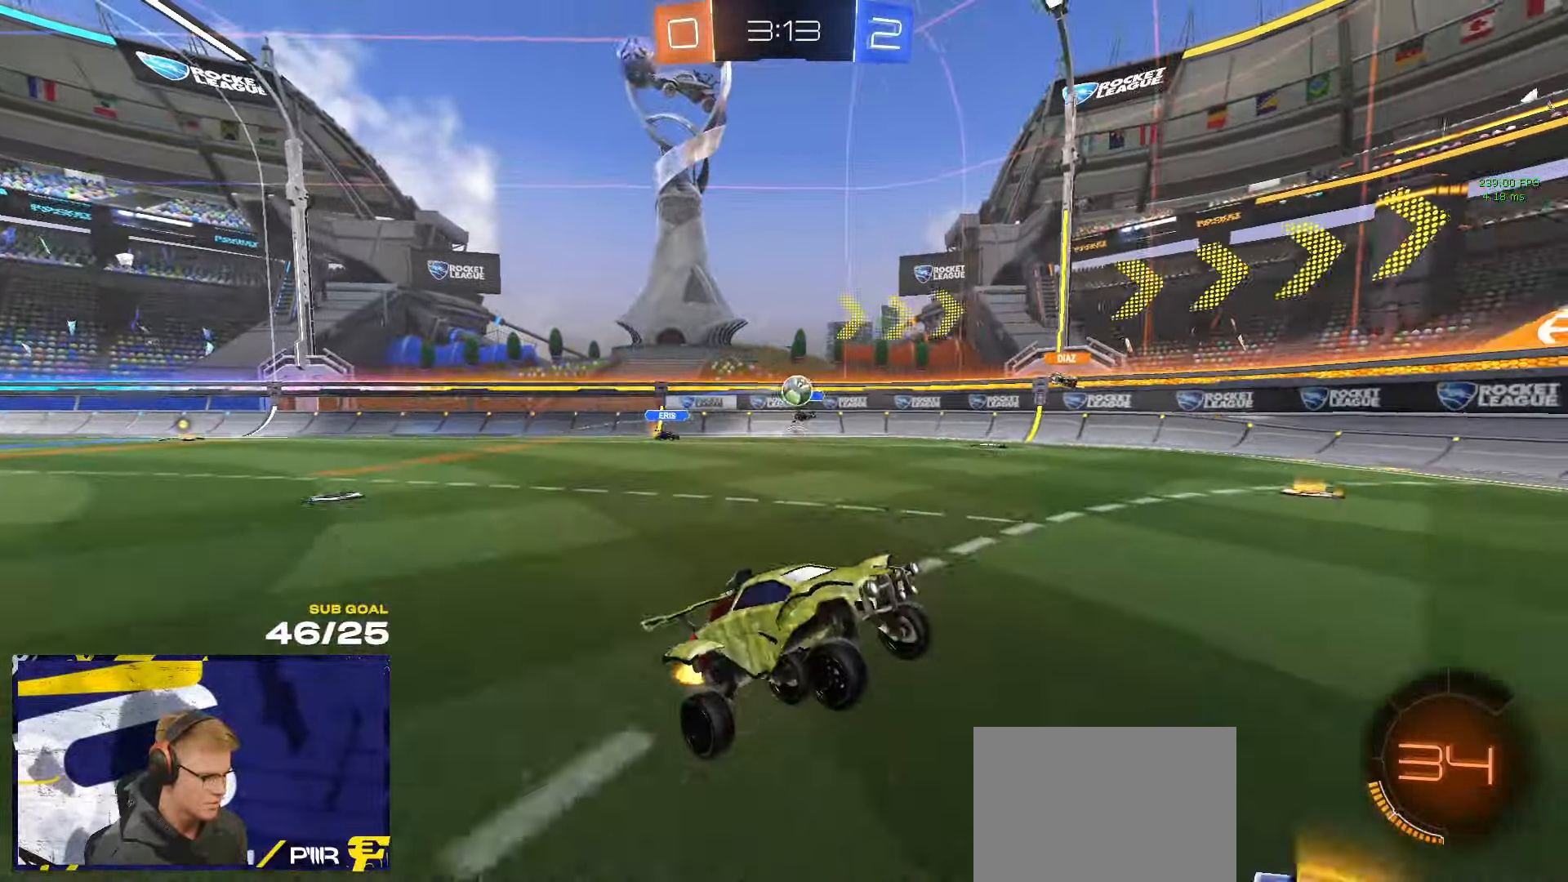
{"buttons": ["X", "R2"], "left_stick": "left", "right_stick": "center", "events": [[83, "A", "down"], [150, "A", "up"], [167, "left_stick", "right"], [317, "left_stick", "left"], [383, "X", "down"]]}
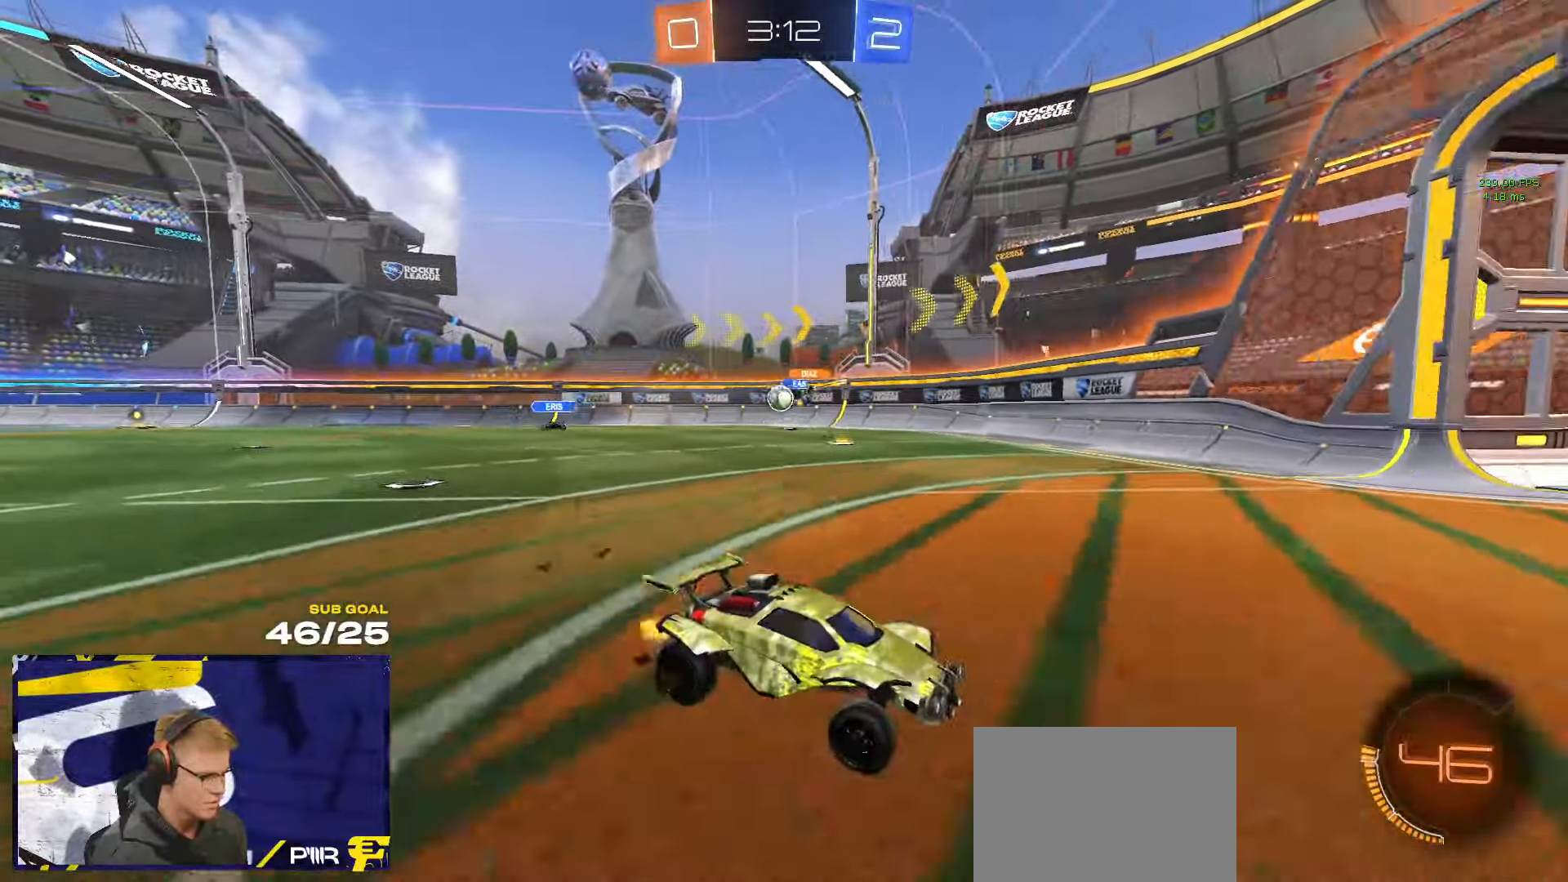
{"buttons": ["X", "R2"], "left_stick": "left", "right_stick": "center", "events": [[67, "X", "up"], [500, "X", "down"]]}
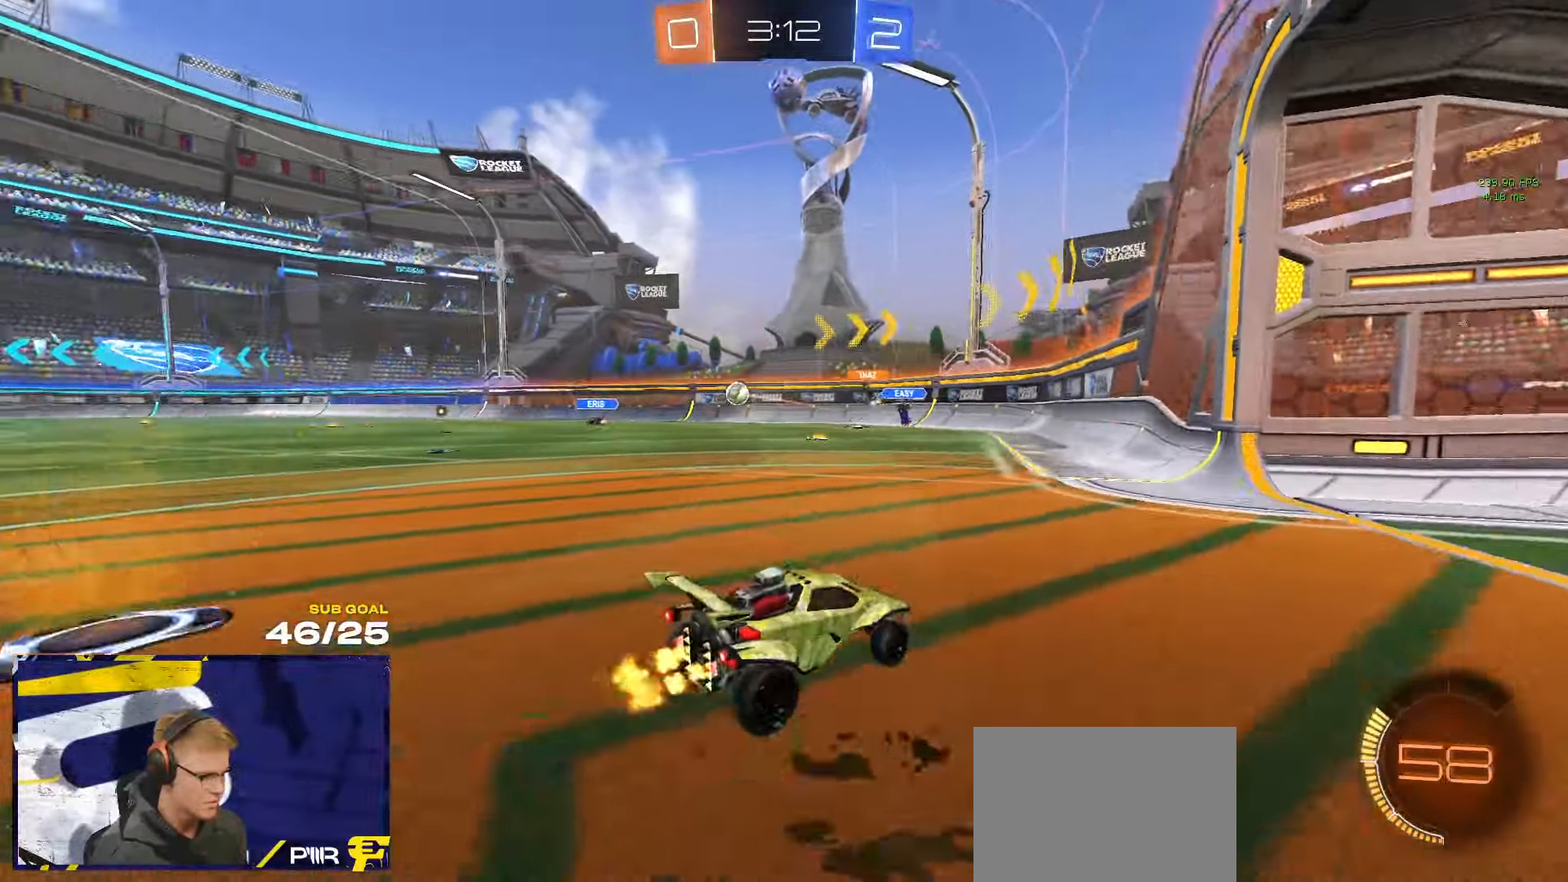
{"buttons": ["R1", "R2"], "left_stick": "up", "right_stick": "center", "events": [[33, "X", "up"], [333, "left_stick", "up"], [367, "R1", "down"]]}
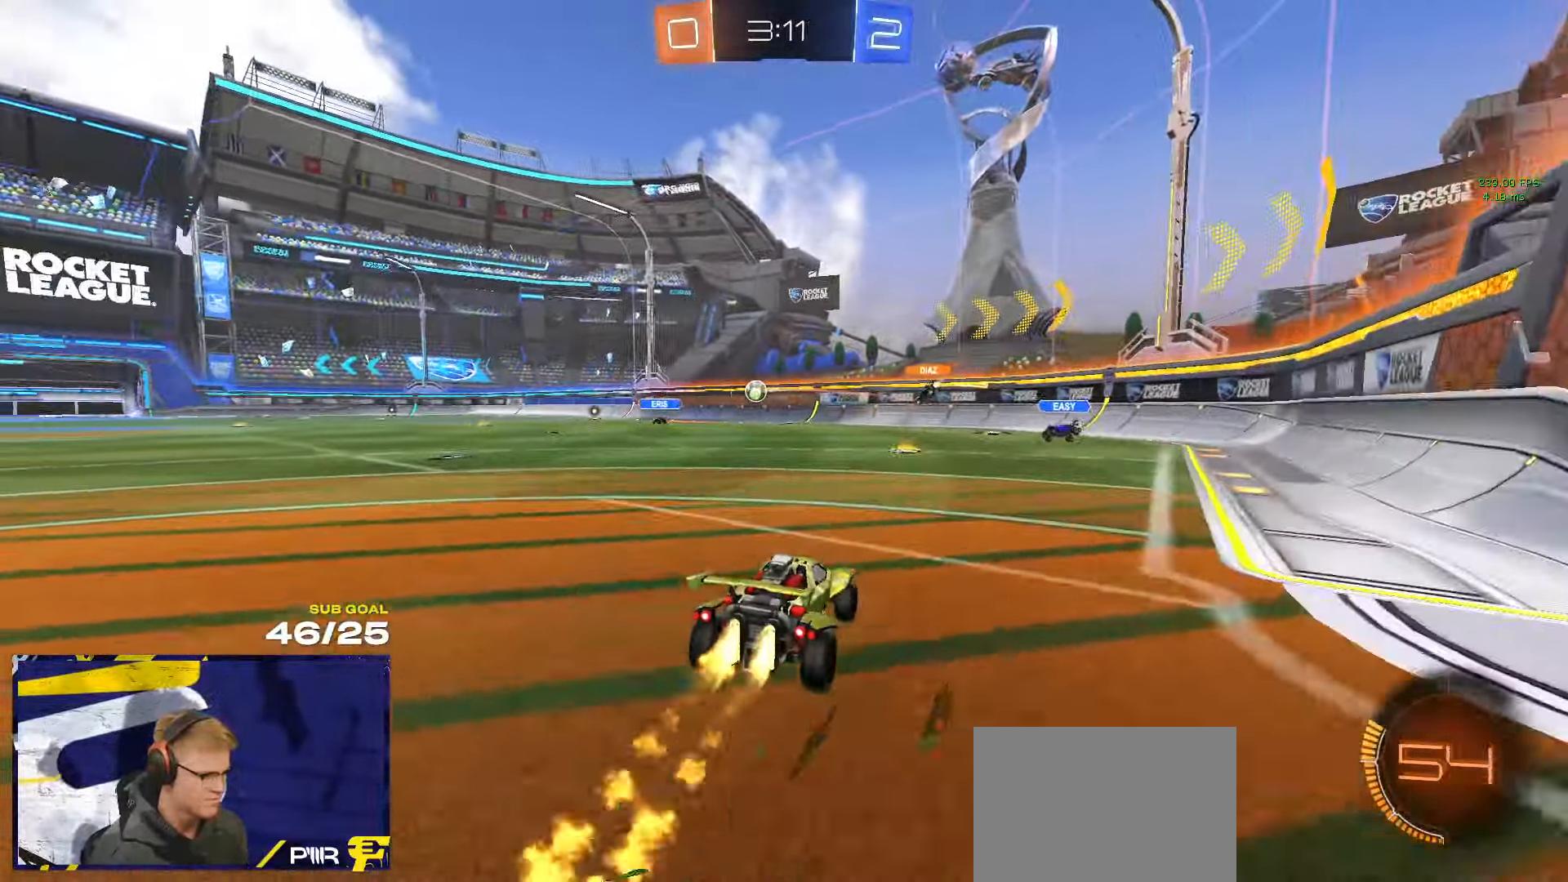
{"buttons": ["R1", "R2"], "left_stick": "center", "right_stick": "center", "events": [[117, "left_stick", "center"], [183, "R2", "up"], [250, "left_stick", "up"], [300, "R2", "down"], [317, "left_stick", "center"]]}
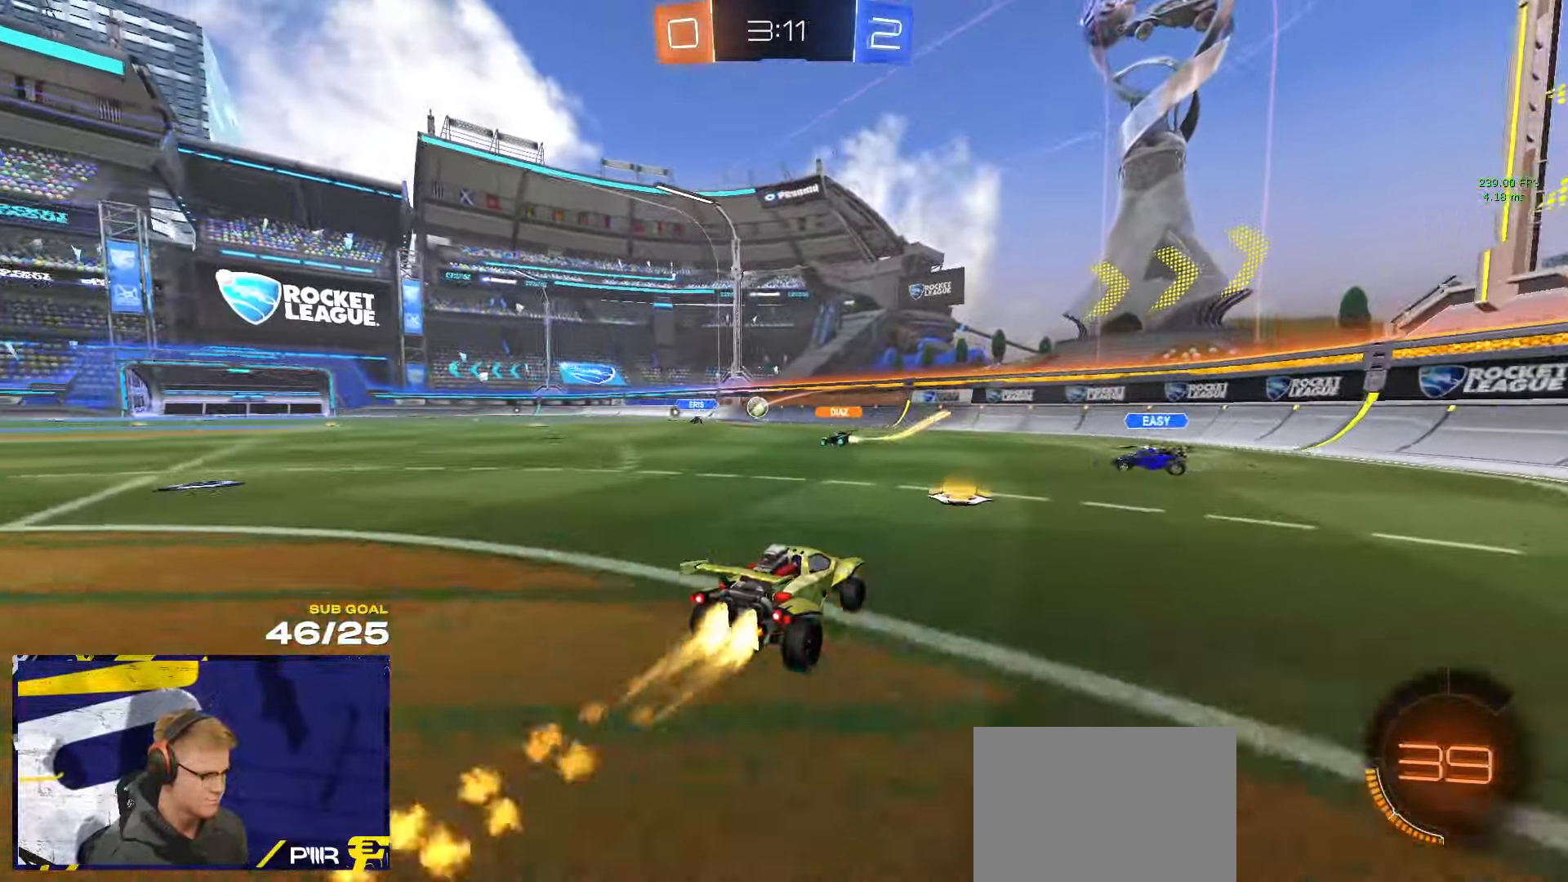
{"buttons": ["R1"], "left_stick": "left", "right_stick": "center", "events": [[67, "left_stick", "left"], [133, "R2", "up"]]}
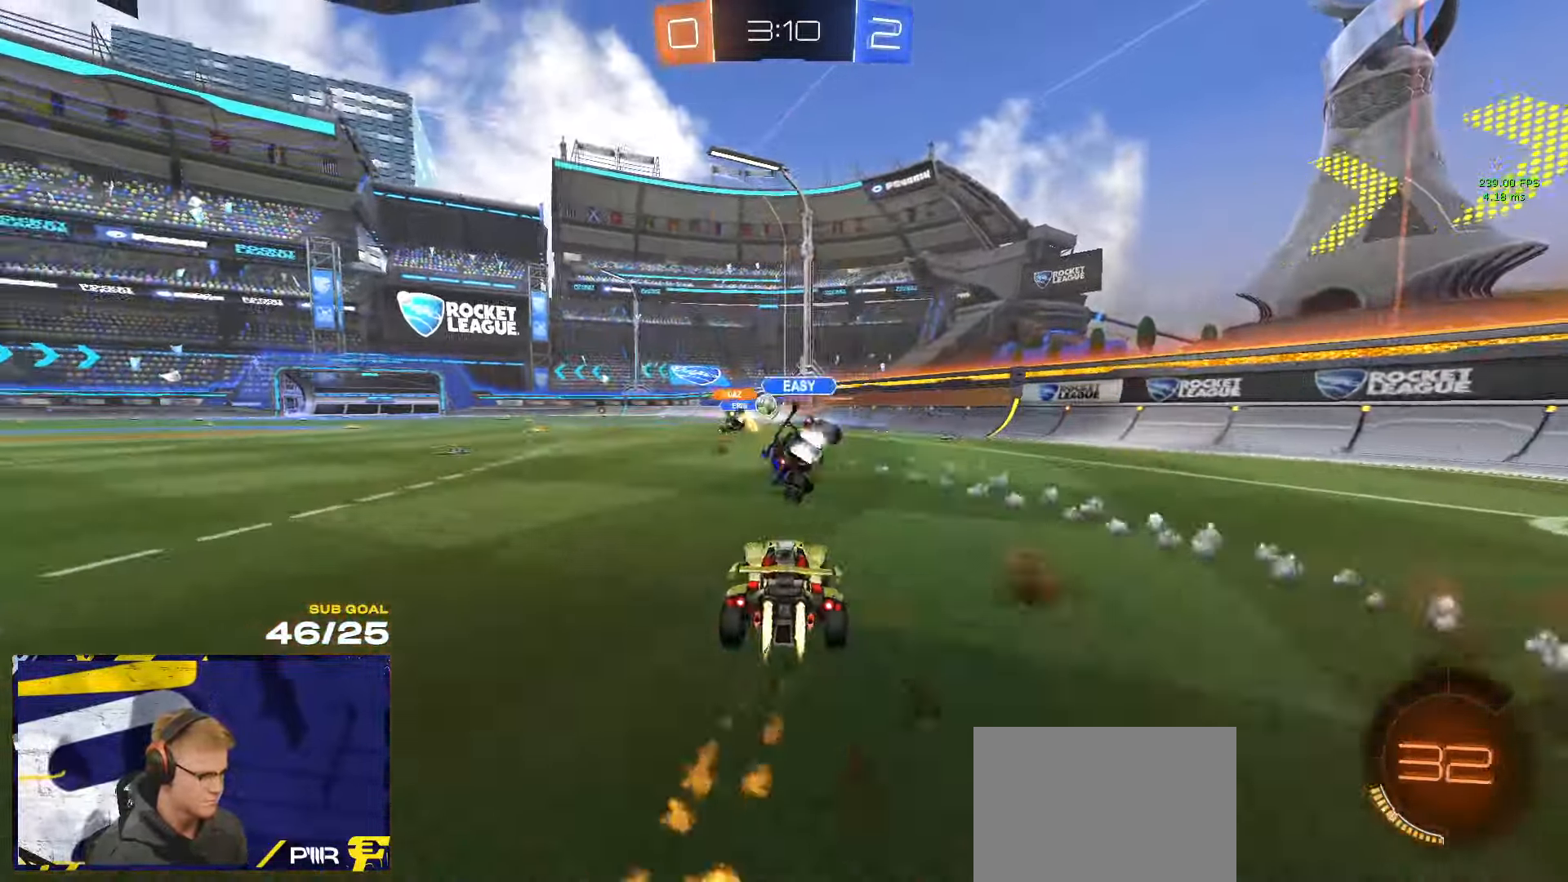
{"buttons": ["Y", "R1", "R2"], "left_stick": "left", "right_stick": "center", "events": [[50, "R2", "down"], [100, "R1", "up"], [300, "R1", "down"], [383, "R1", "up"], [450, "R1", "down"], [500, "Y", "down"]]}
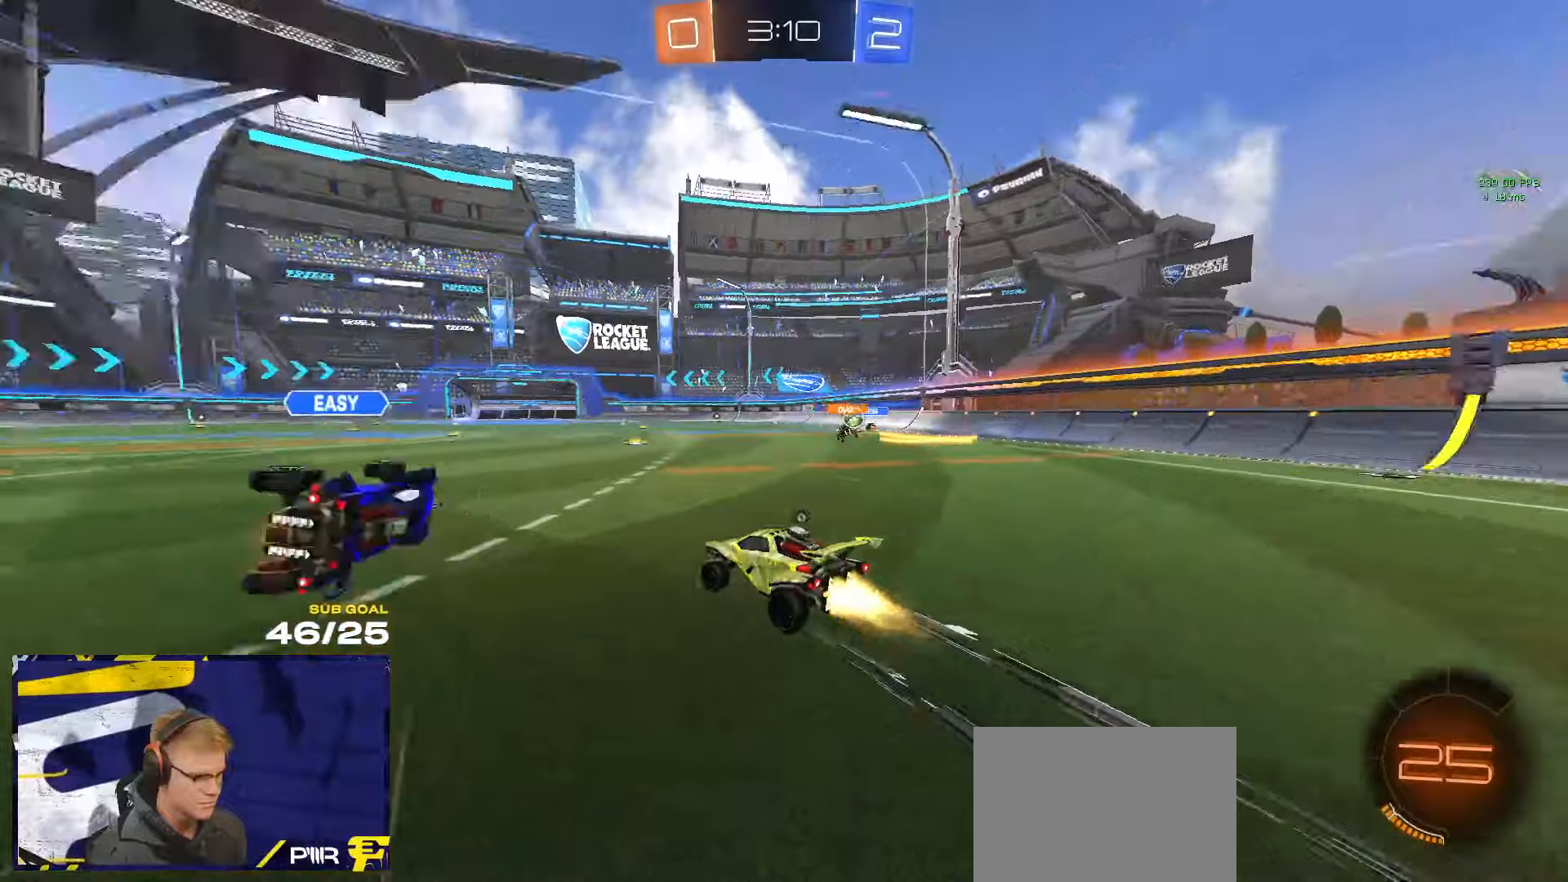
{"buttons": ["R2"], "left_stick": "left", "right_stick": "center", "events": [[84, "Y", "up"], [184, "left_stick", "center"], [217, "Y", "down"], [234, "left_stick", "right"], [284, "Y", "up"], [300, "R1", "up"], [400, "left_stick", "left"]]}
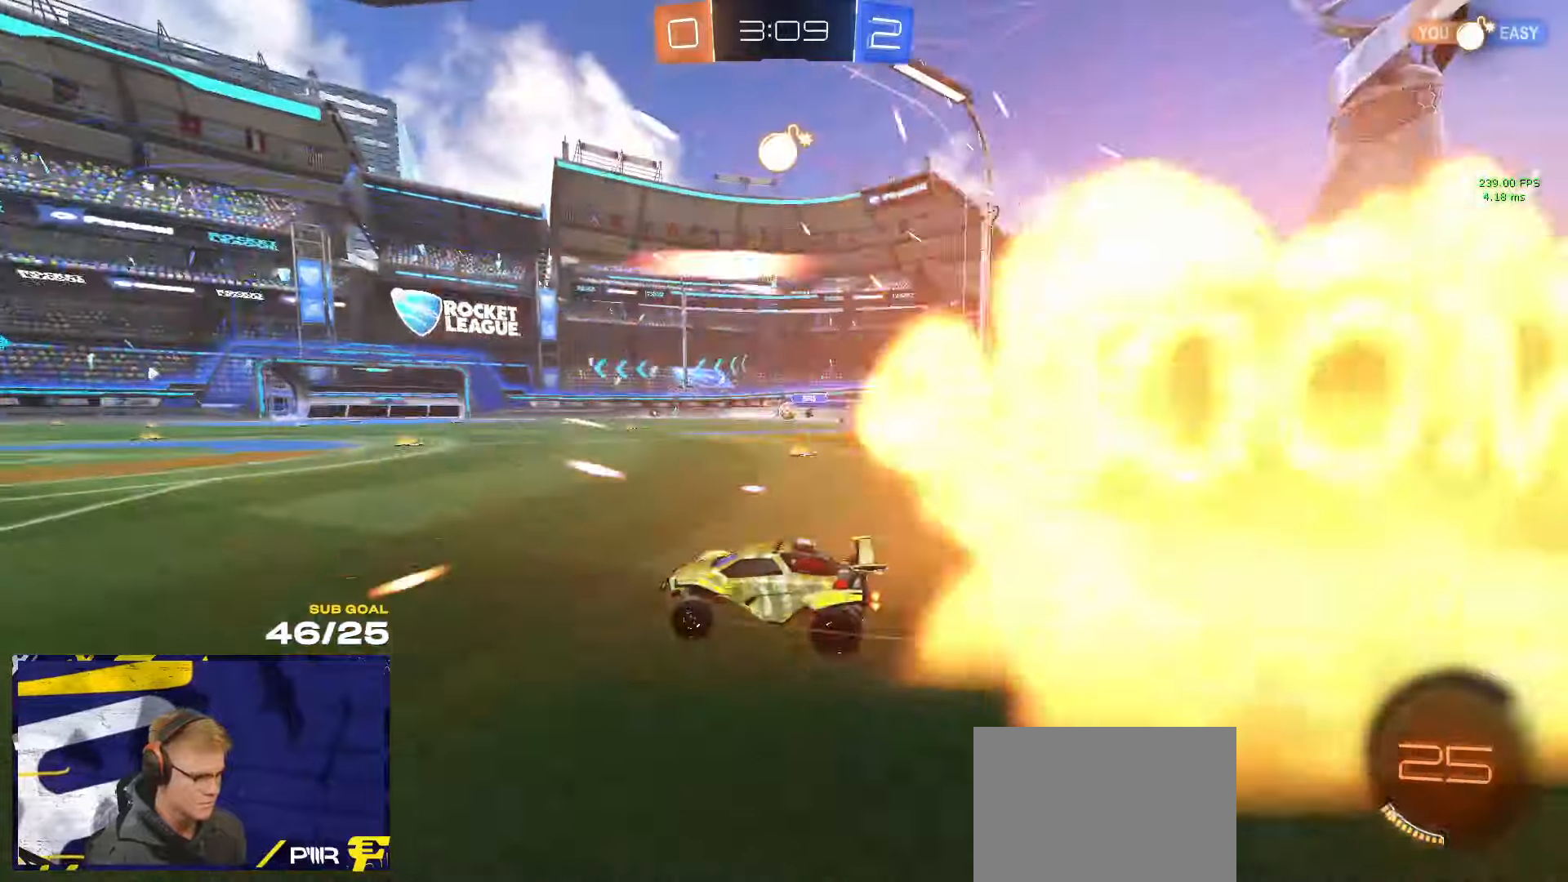
{"buttons": ["R2"], "left_stick": "center", "right_stick": "center", "events": [[17, "left_stick", "center"]]}
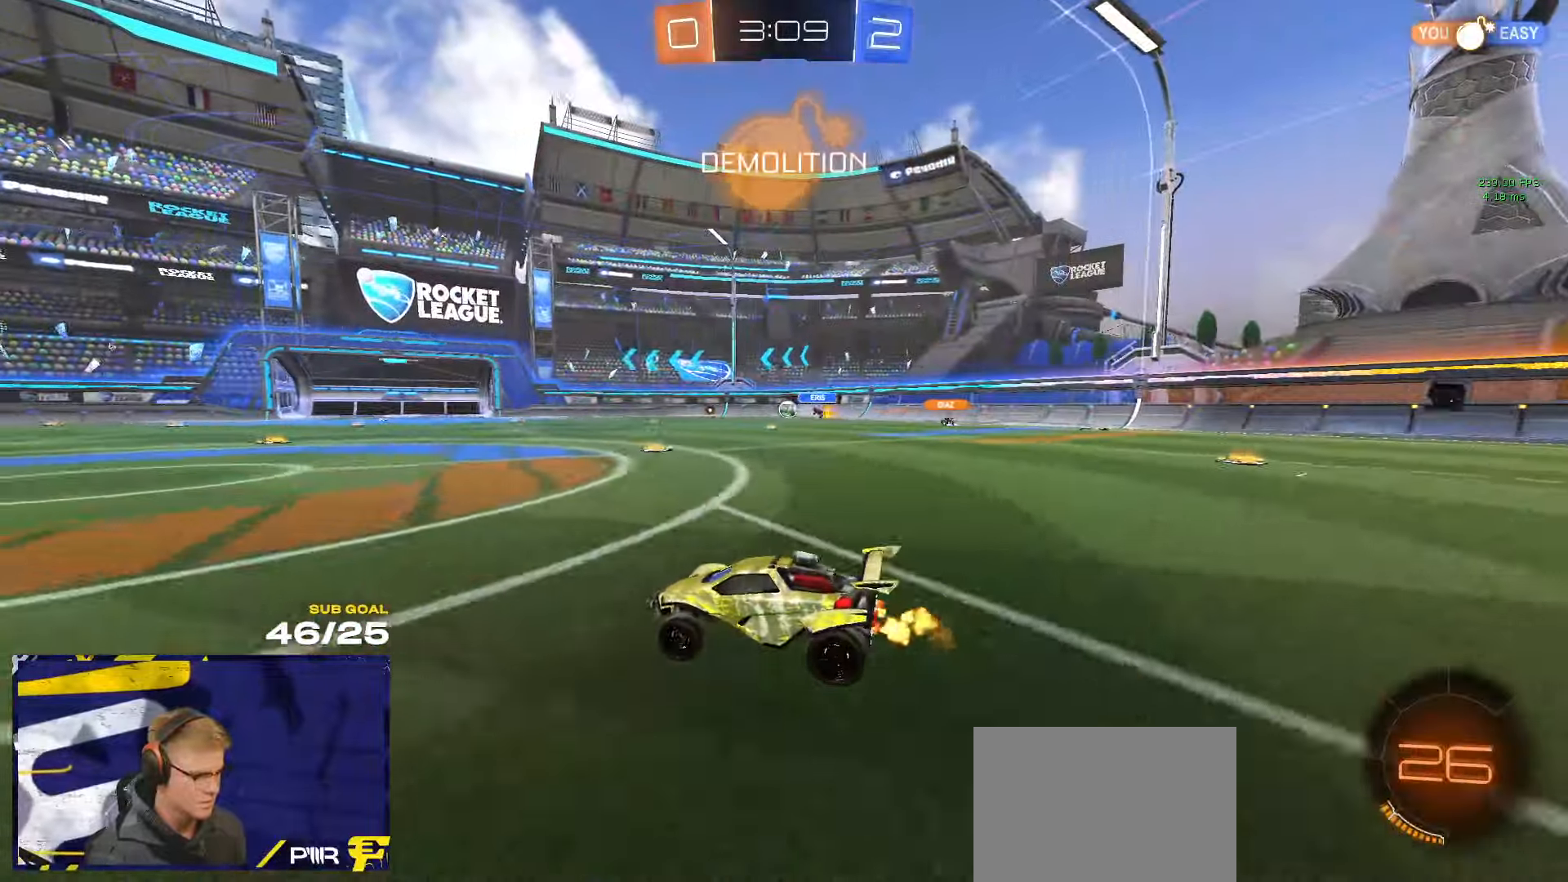
{"buttons": ["L1", "R2"], "left_stick": "down-left", "right_stick": "center", "events": [[17, "A", "down"], [67, "L1", "down"], [67, "left_stick", "left"], [84, "A", "up"], [134, "A", "down"], [150, "left_stick", "down-left"], [234, "A", "up"], [267, "Y", "down"], [367, "Y", "up"]]}
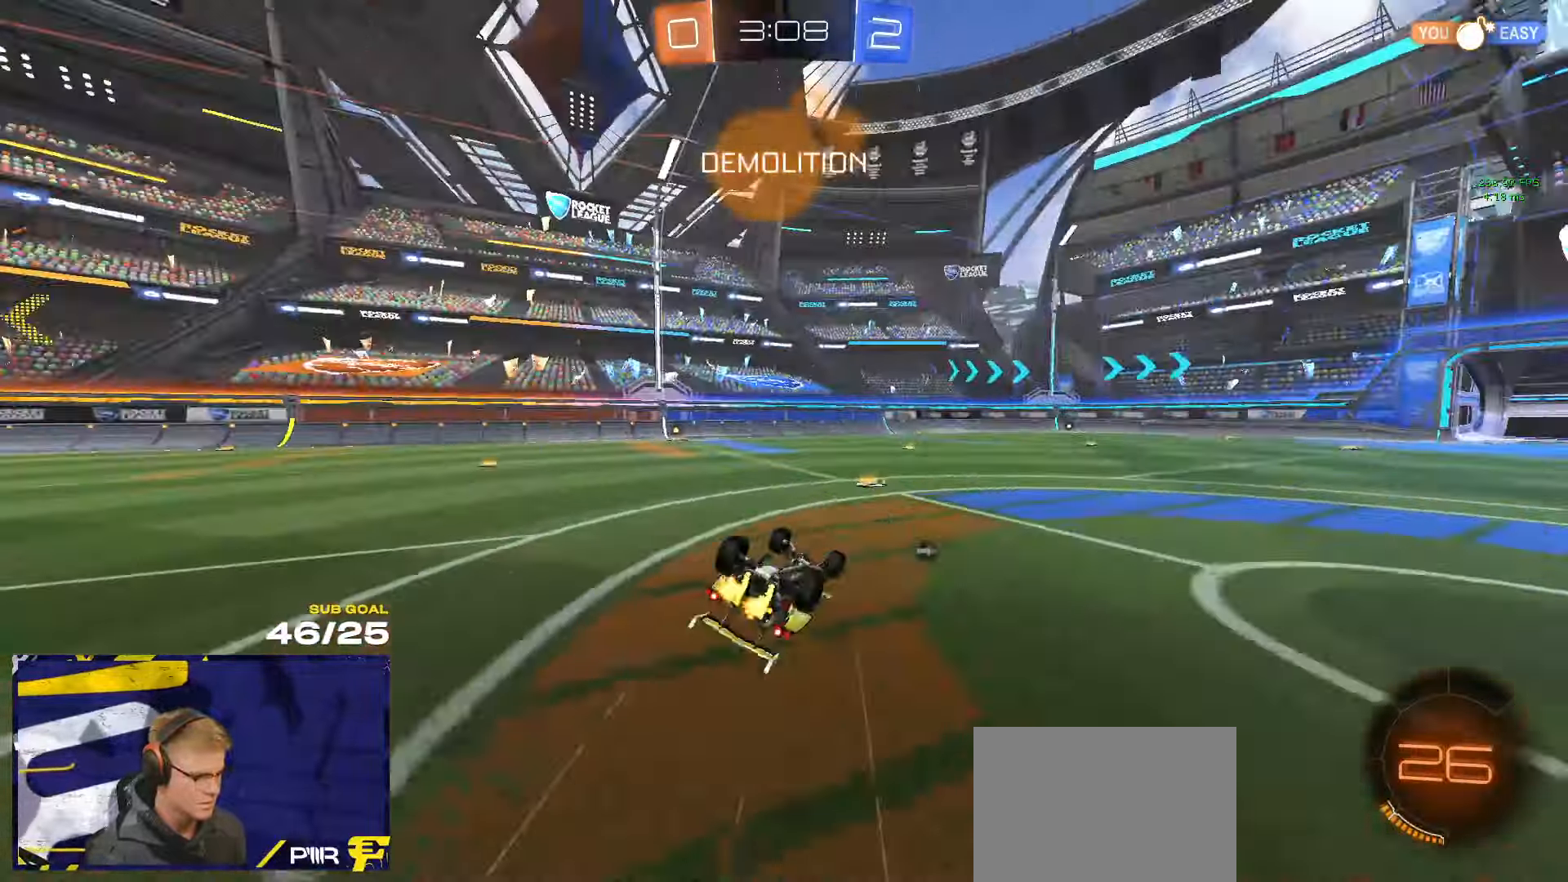
{"buttons": ["R2"], "left_stick": "left", "right_stick": "center", "events": [[134, "Y", "down"], [184, "Y", "up"], [367, "L1", "up"], [450, "left_stick", "left"]]}
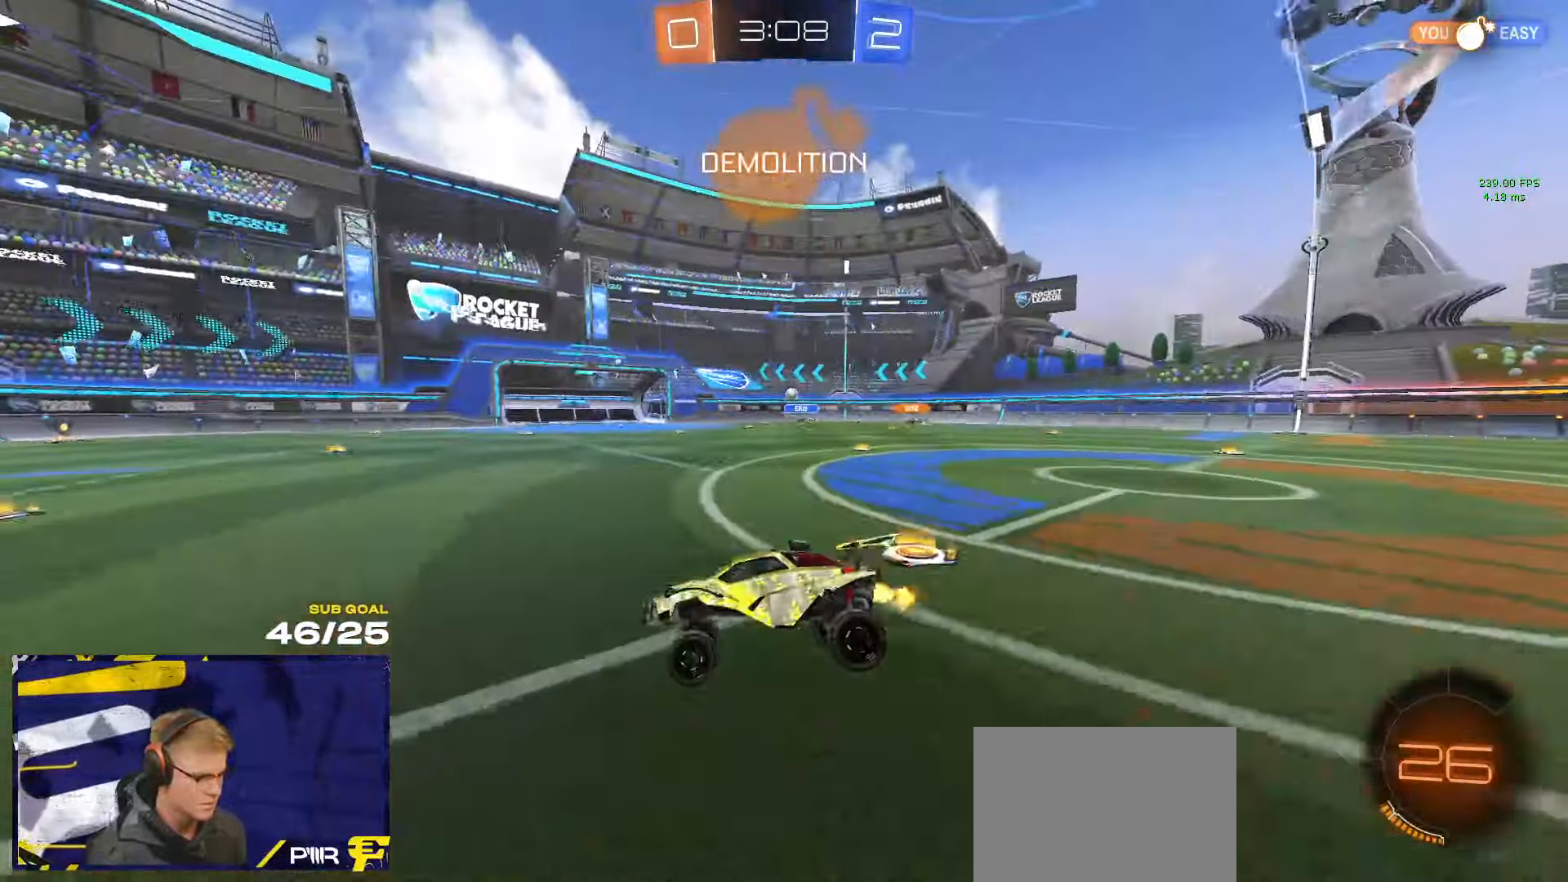
{"buttons": ["R1", "R2"], "left_stick": "right", "right_stick": "center", "events": [[100, "R1", "down"], [317, "left_stick", "down-left"], [434, "left_stick", "center"], [500, "left_stick", "right"]]}
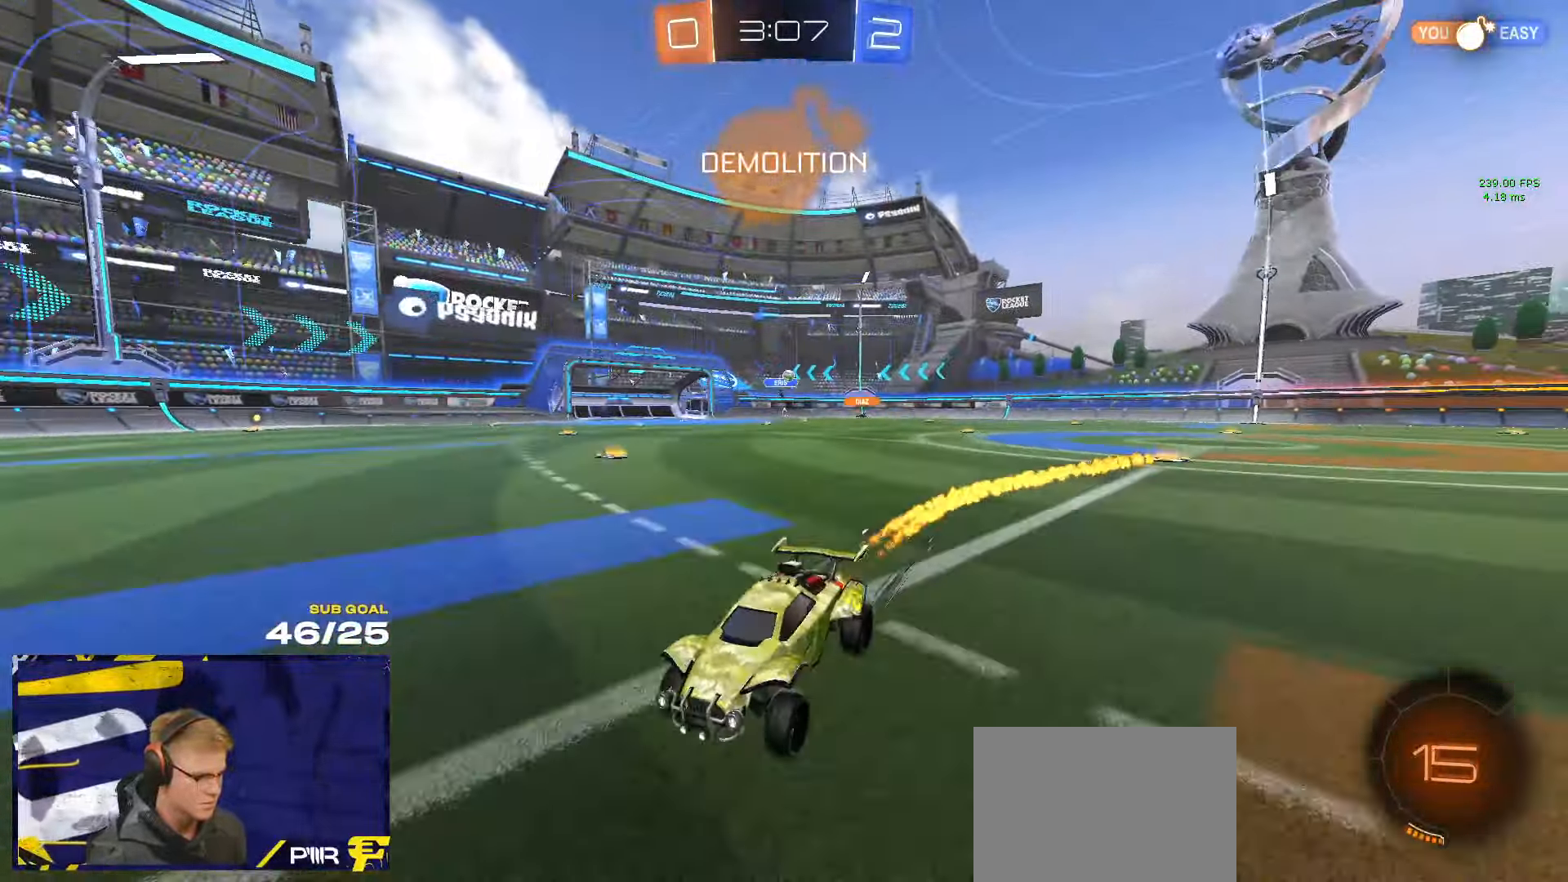
{"buttons": ["R2"], "left_stick": "right", "right_stick": "center", "events": [[34, "X", "down"], [117, "R1", "up"], [184, "X", "up"], [300, "X", "down"], [317, "X", "up"]]}
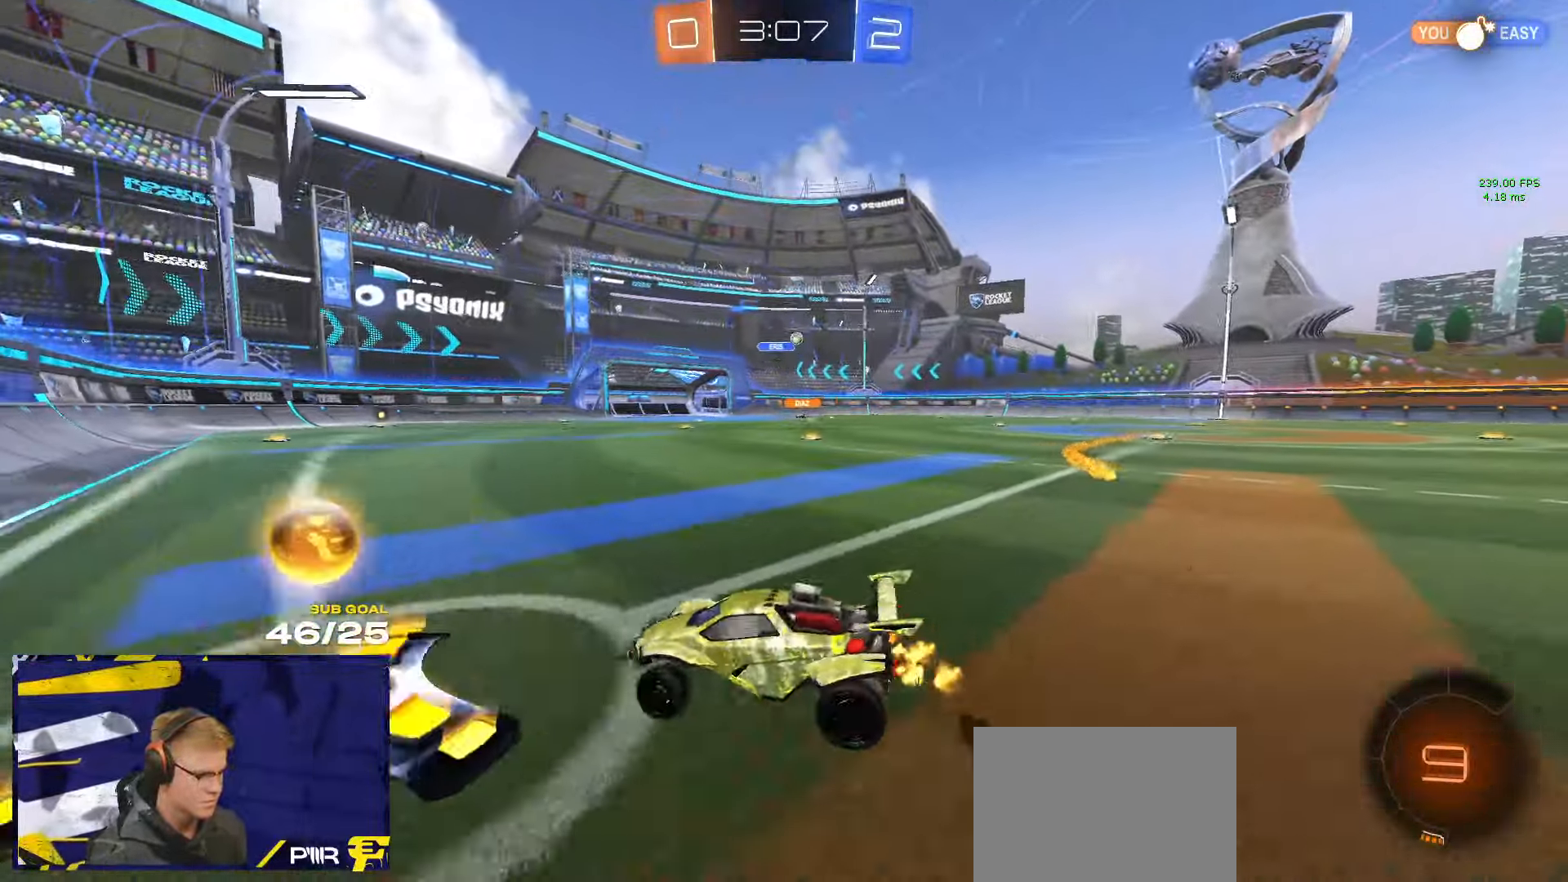
{"buttons": ["R2"], "left_stick": "right", "right_stick": "center", "events": [[184, "X", "down"], [234, "X", "up"]]}
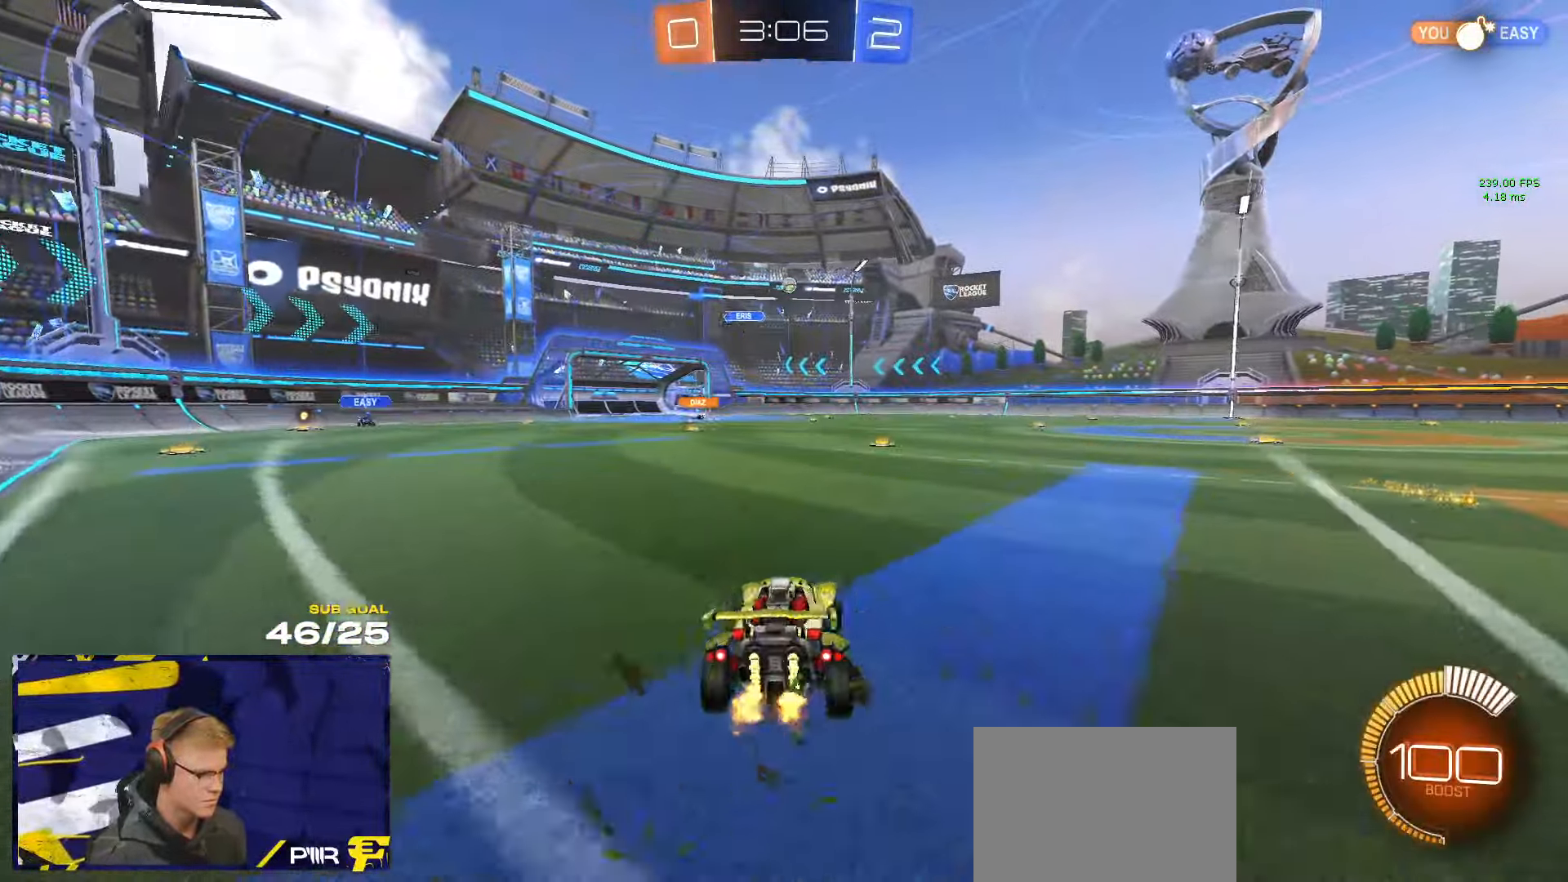
{"buttons": ["R2"], "left_stick": "right", "right_stick": "center", "events": [[100, "left_stick", "center"], [434, "left_stick", "right"]]}
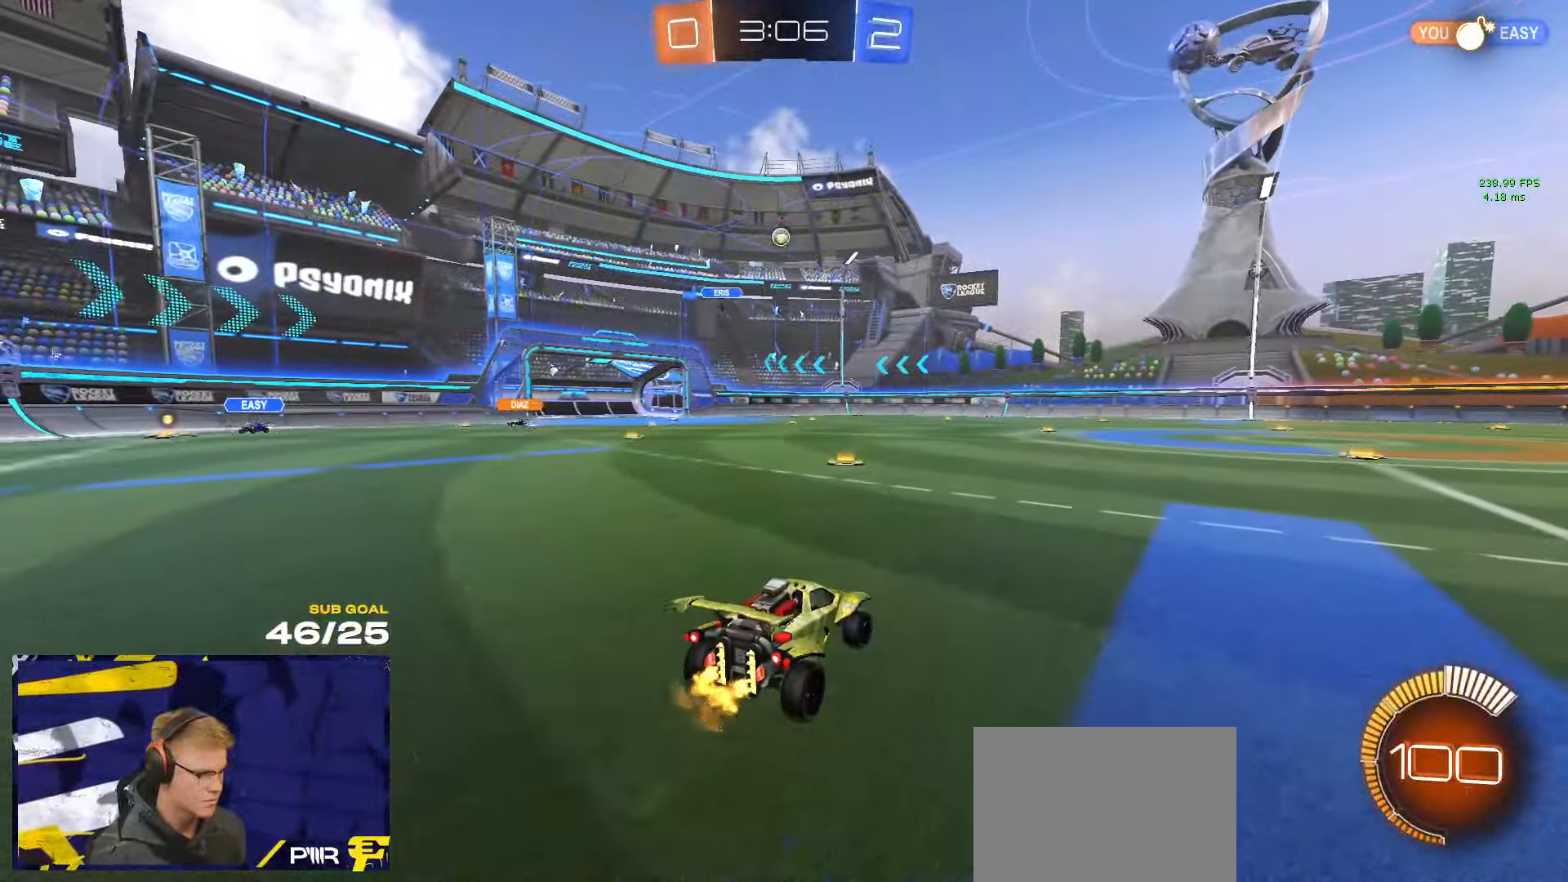
{"buttons": ["R2"], "left_stick": "center", "right_stick": "center", "events": [[434, "left_stick", "center"]]}
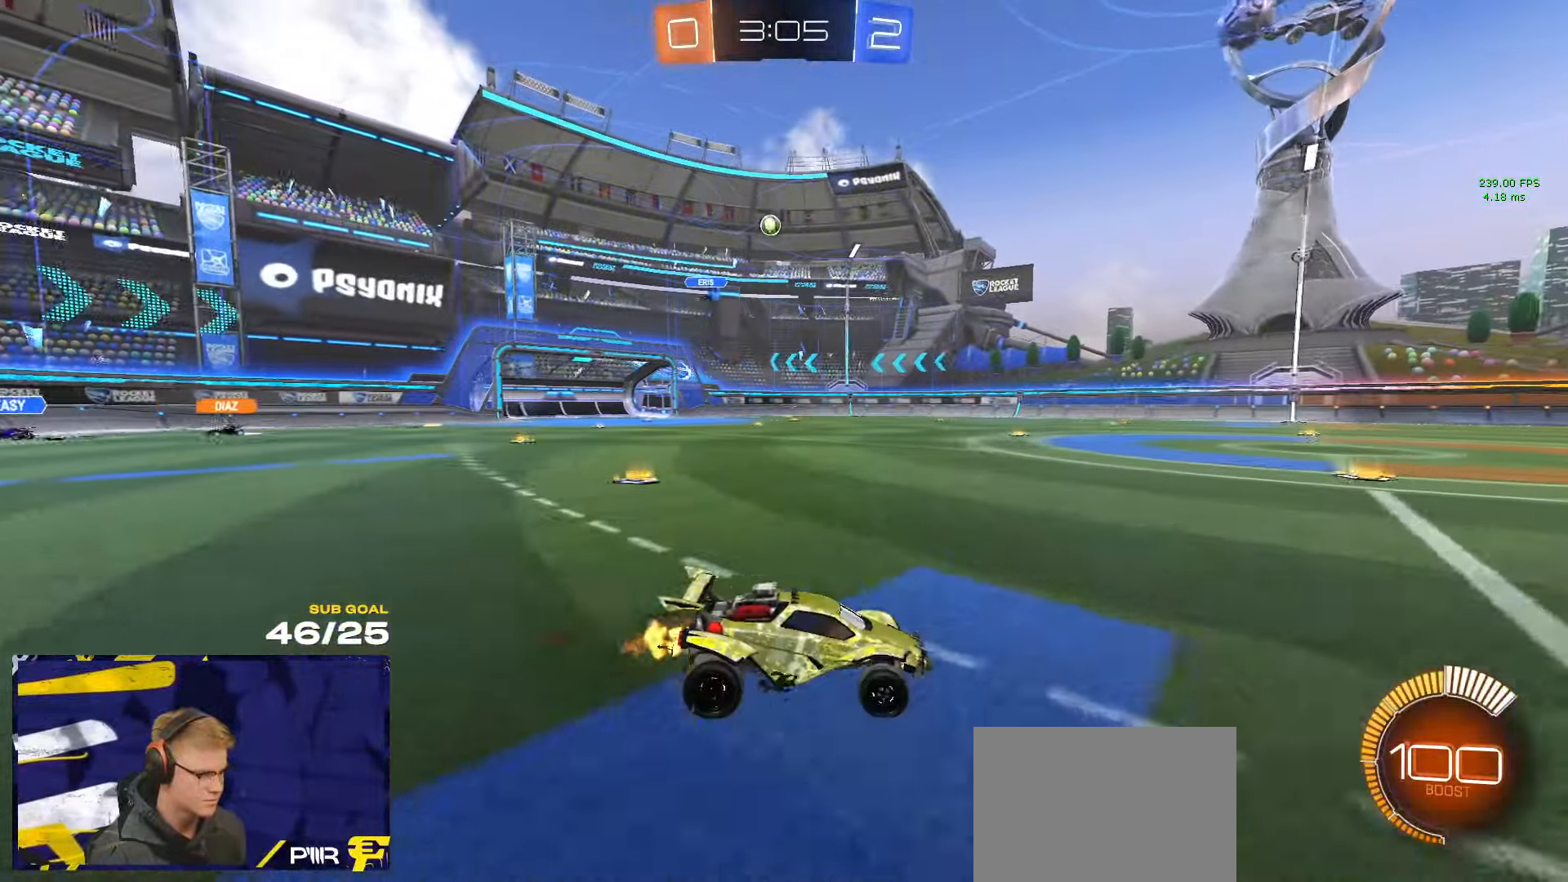
{"buttons": ["R2"], "left_stick": "left", "right_stick": "center", "events": [[17, "left_stick", "left"], [100, "left_stick", "center"], [250, "left_stick", "left"]]}
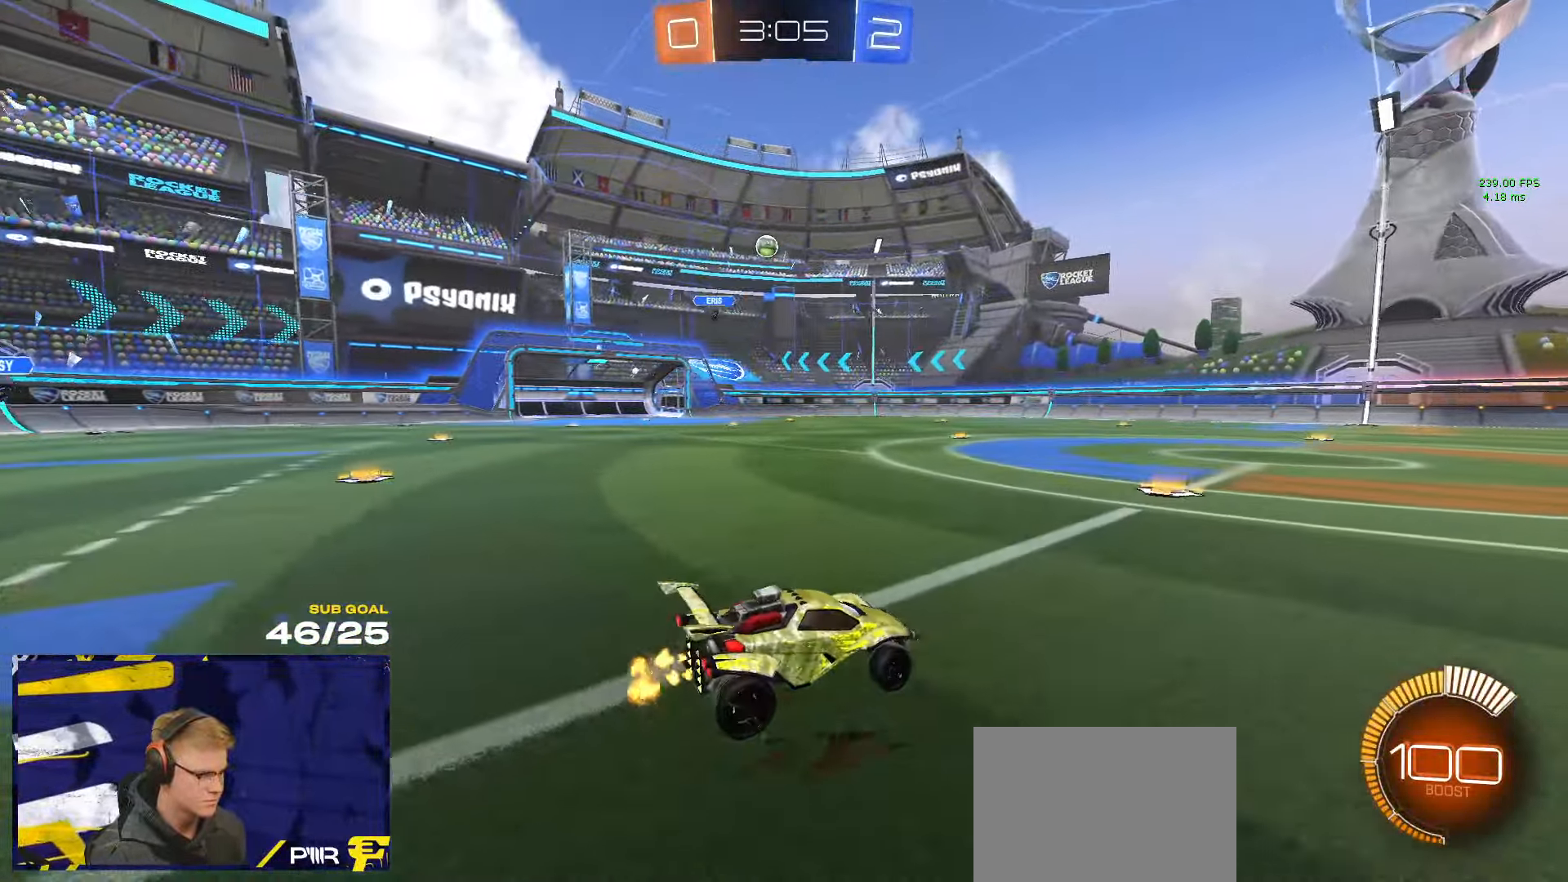
{"buttons": ["R1", "R2"], "left_stick": "left", "right_stick": "center", "events": [[50, "R1", "down"]]}
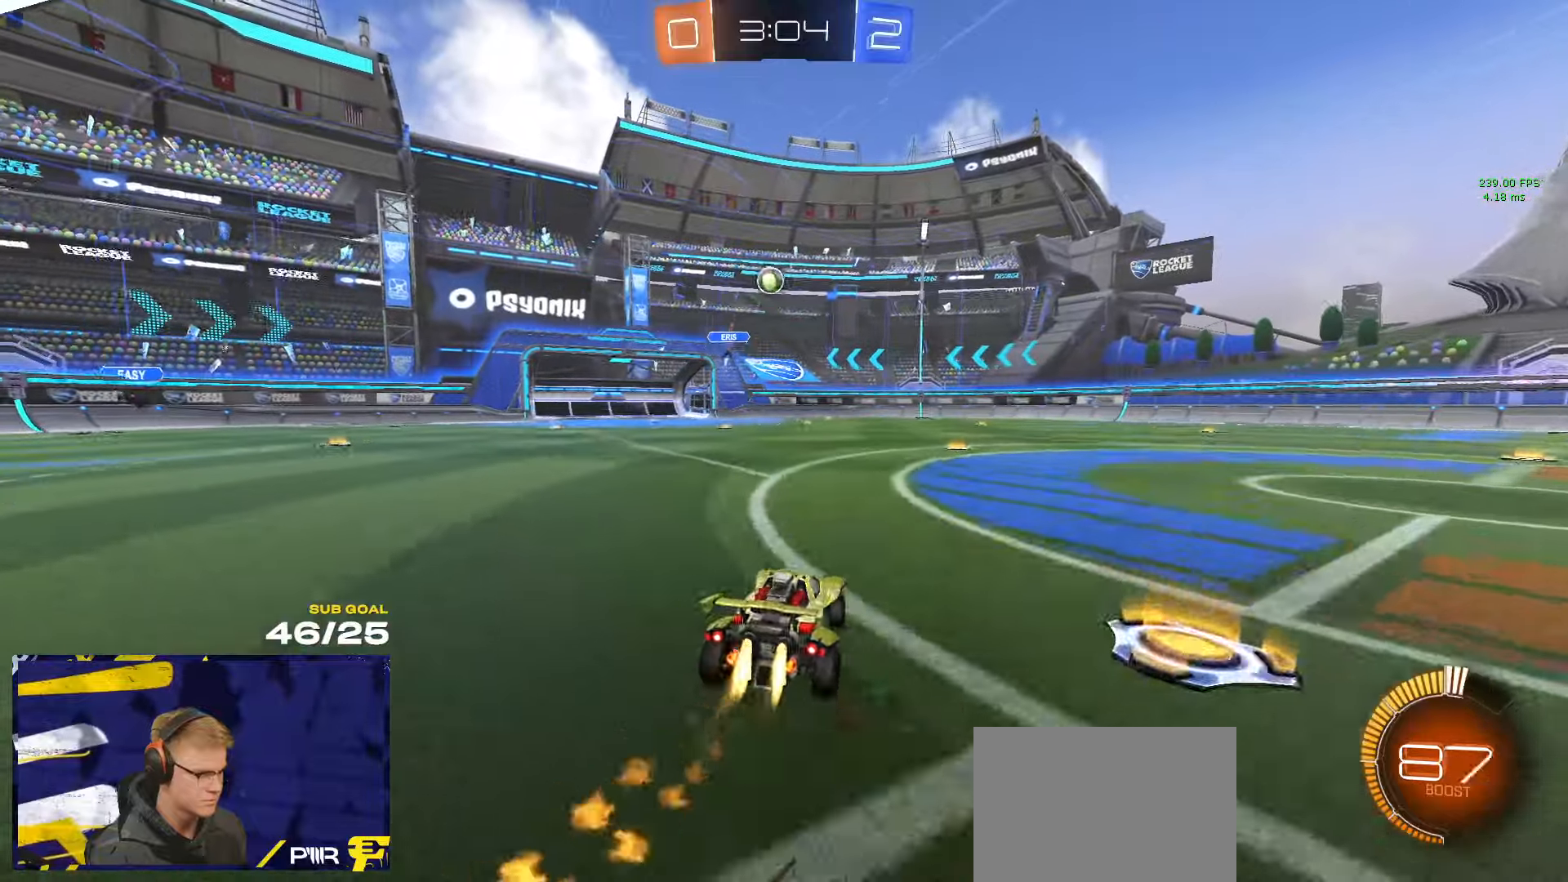
{"buttons": ["R2"], "left_stick": "right", "right_stick": "center", "events": [[50, "left_stick", "center"], [183, "left_stick", "right"], [233, "R1", "up"], [250, "X", "down"], [266, "R1", "down"], [316, "R1", "up"], [350, "X", "up"]]}
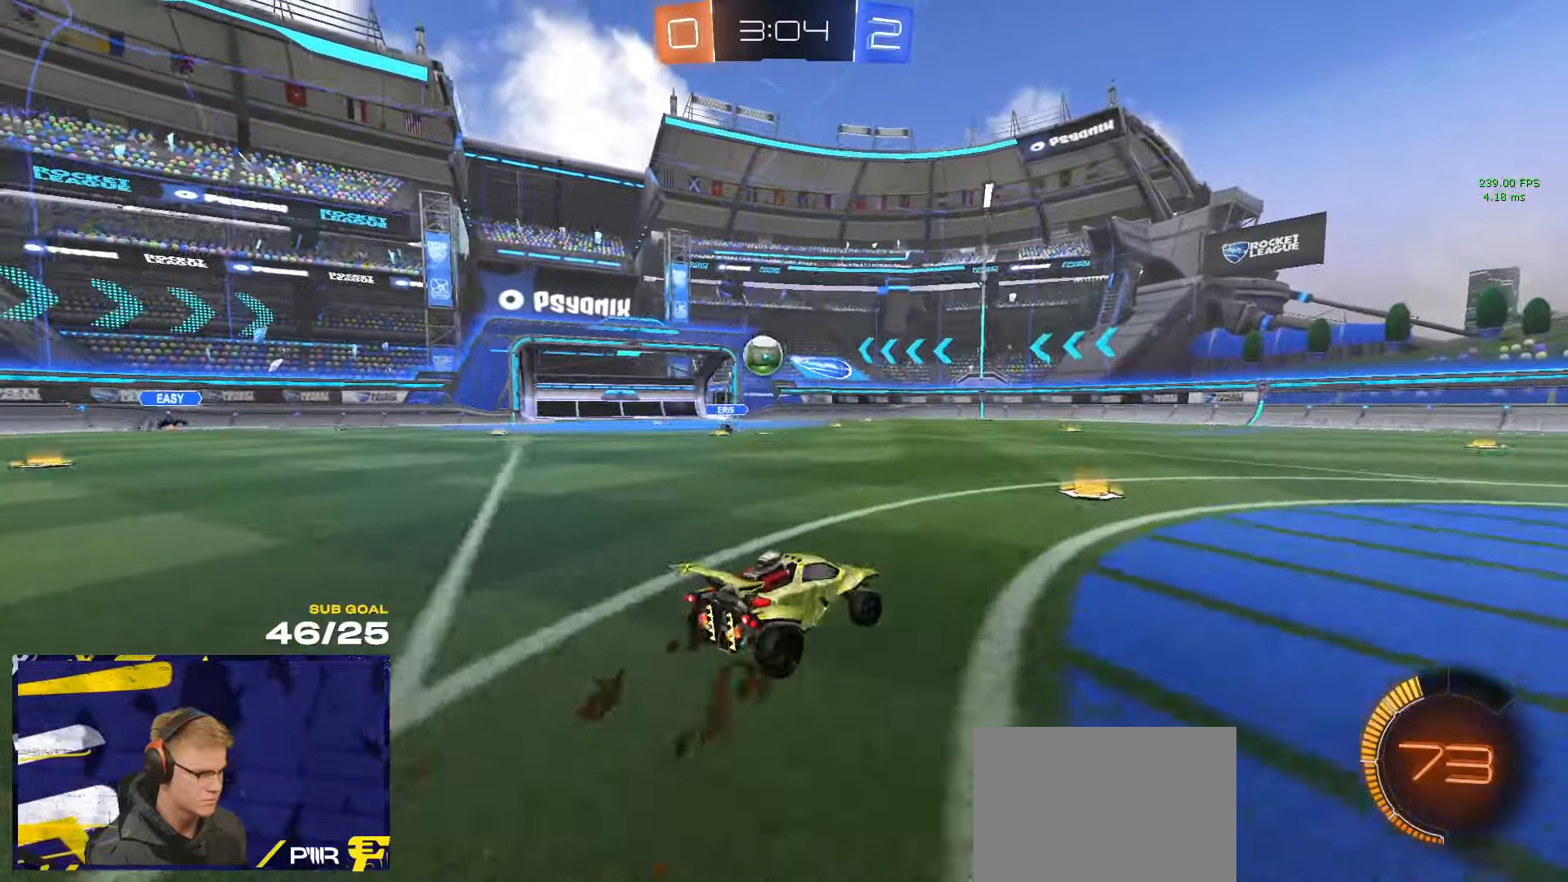
{"buttons": ["R2"], "left_stick": "right", "right_stick": "center", "events": [[33, "R1", "down"], [50, "X", "down"], [116, "X", "up"], [150, "R1", "up"]]}
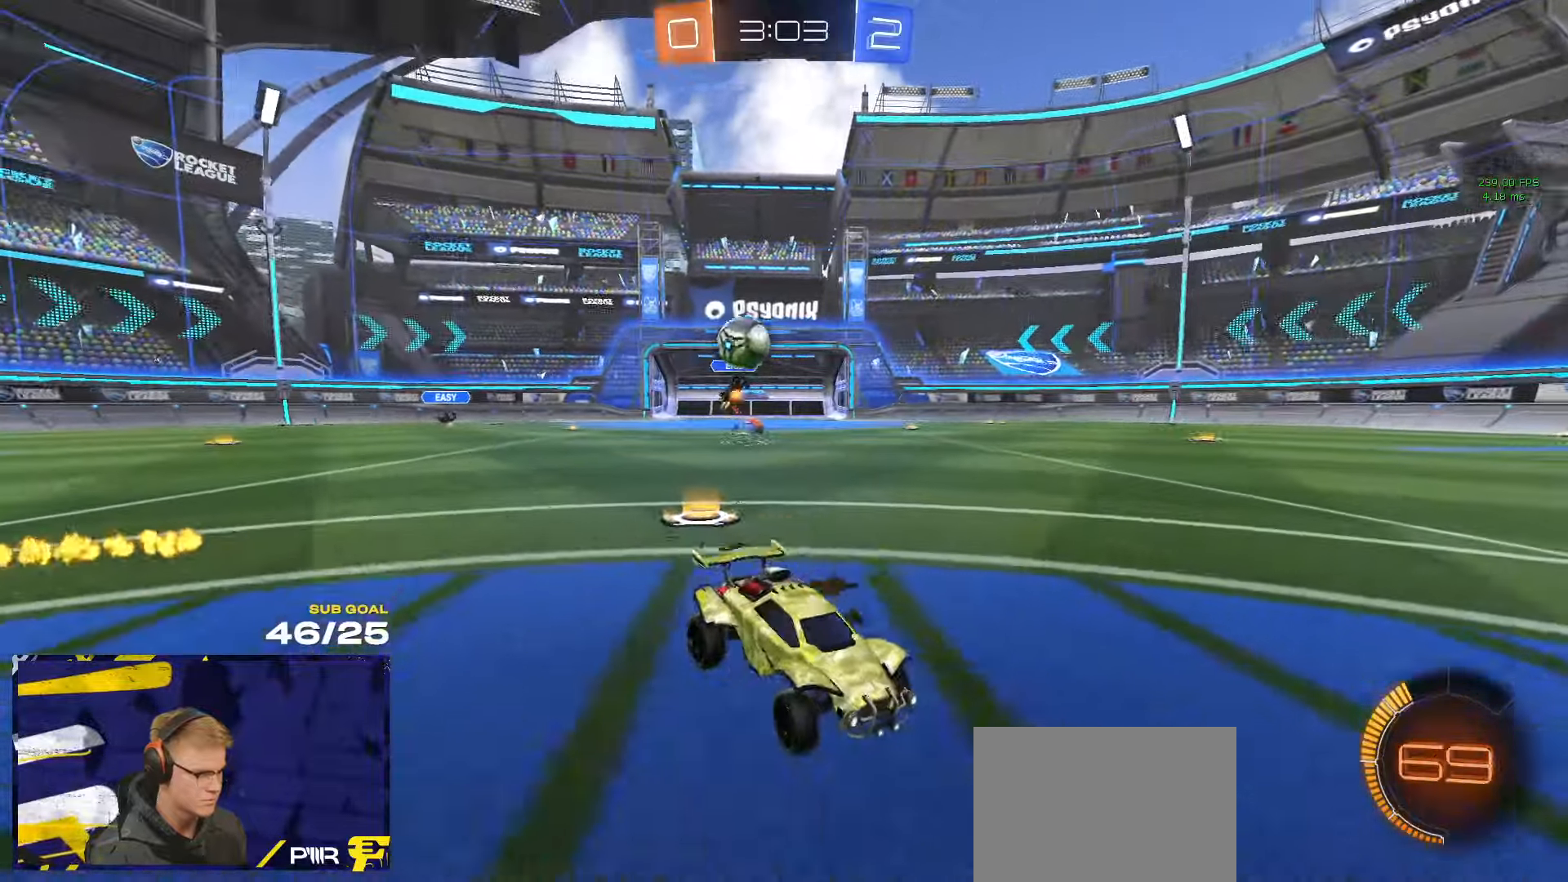
{"buttons": ["R2", "L3"], "left_stick": "down", "right_stick": "center", "events": [[66, "left_stick", "center"], [183, "A", "down"], [250, "A", "up"], [250, "L3", "down"], [250, "left_stick", "up"], [316, "A", "down"], [316, "left_stick", "right"], [400, "left_stick", "down"], [416, "A", "up"]]}